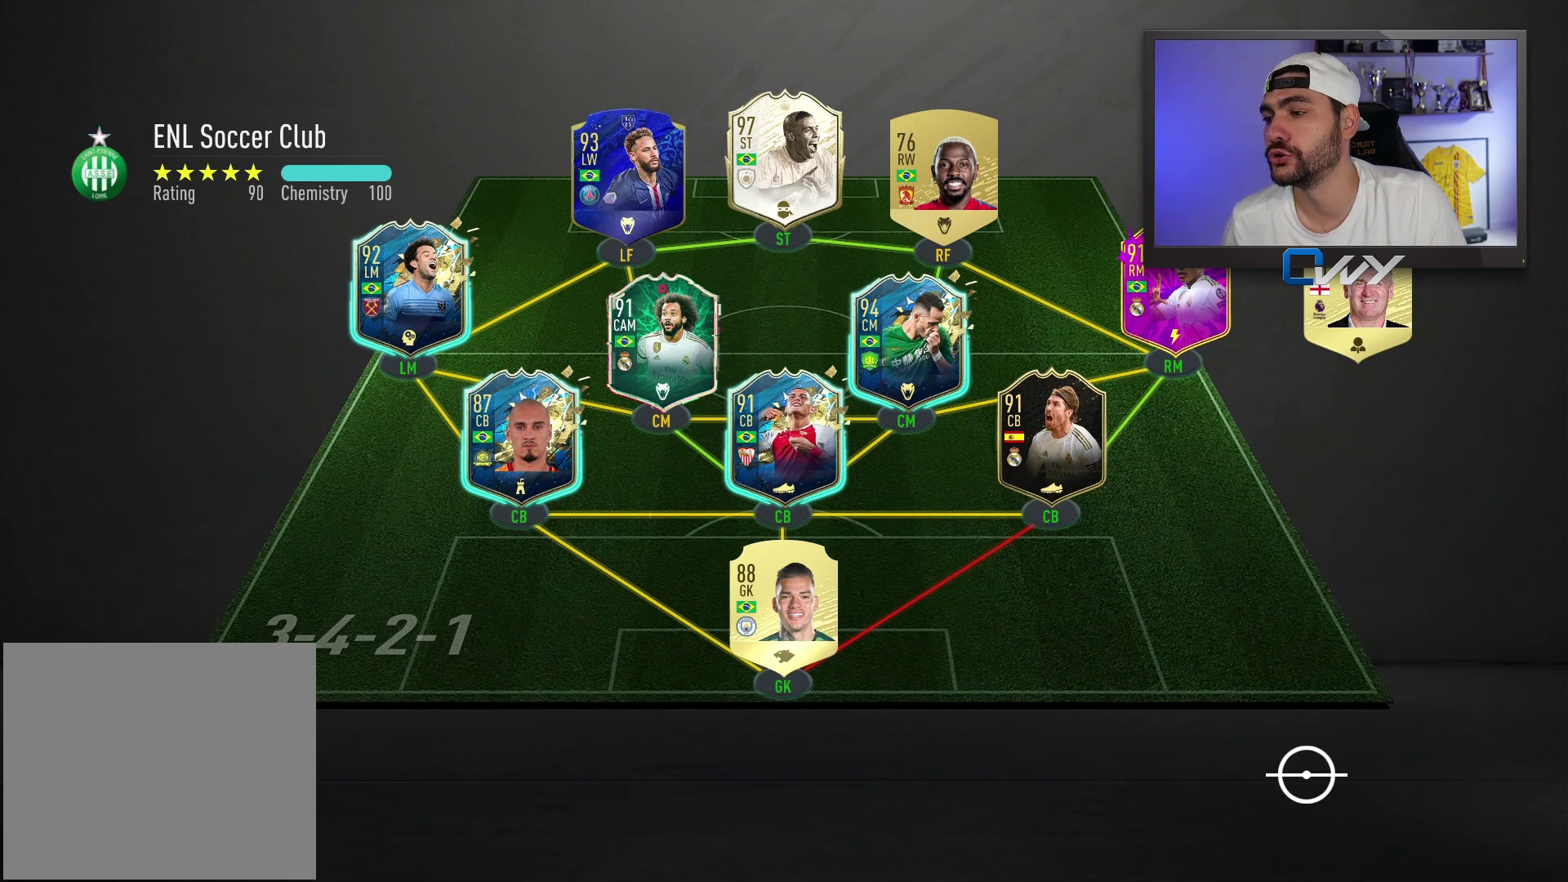
Gameplay with a controller (PlayStation layout); each line is a JSON object with the inputs held at the frame after it. "events" lists button and stick changes between this image and that frame as [ms after this image, input, new state], when the widget could be followed in between.
{"buttons": ["CROSS", "L2", "R2", "L3"], "left_stick": "down", "right_stick": "center", "events": [[417, "CROSS", "down"], [417, "L2", "down"], [417, "L3", "down"], [417, "R2", "down"], [417, "left_stick", "down-left"], [500, "left_stick", "down"]]}
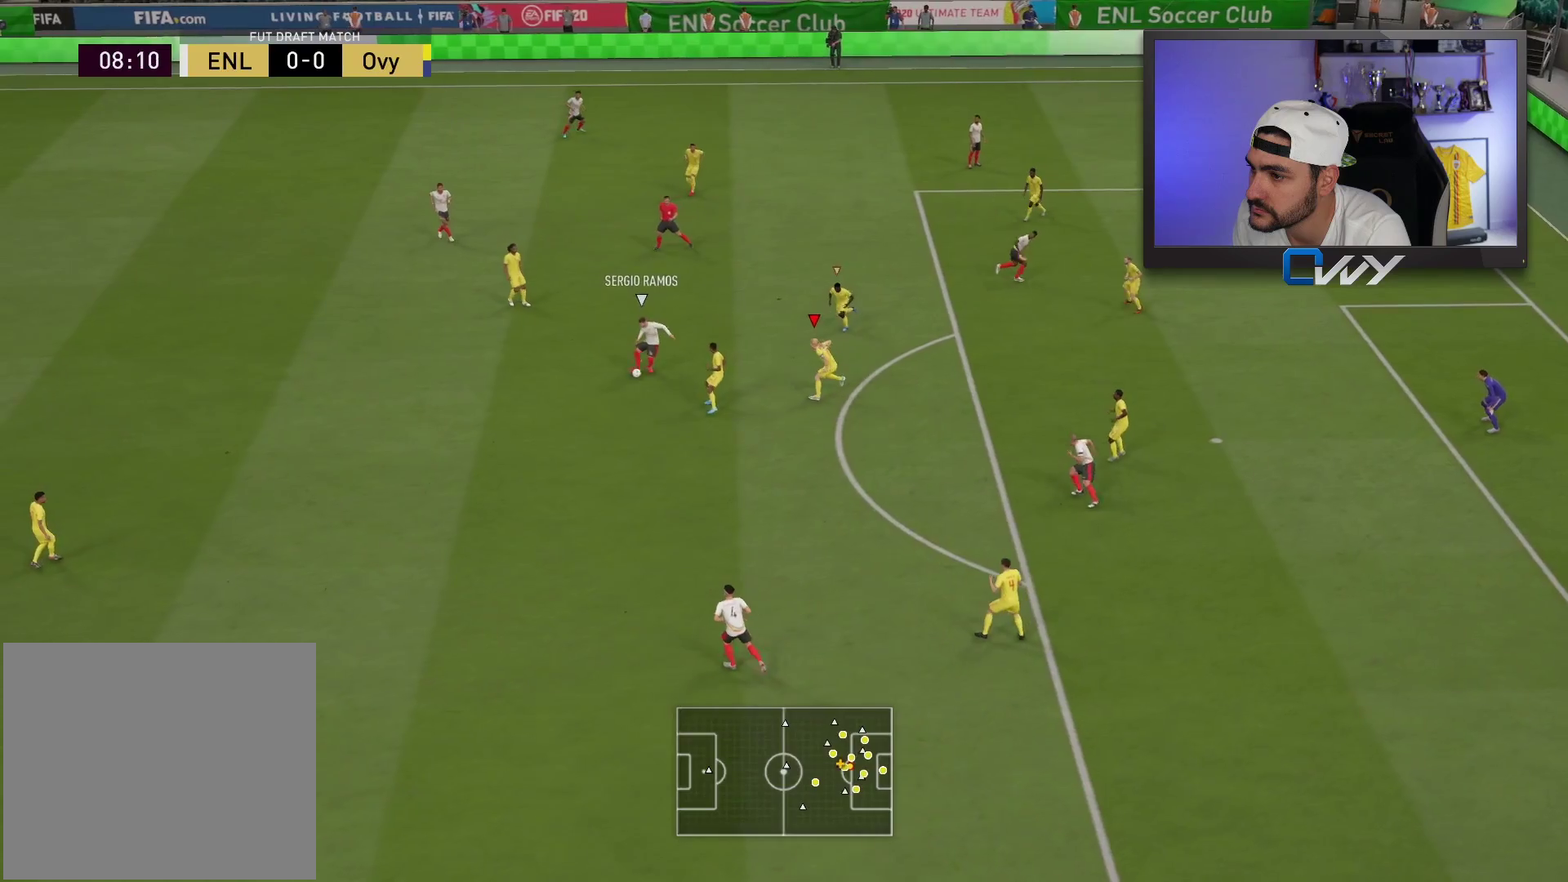
{"buttons": ["CROSS", "L2", "R2", "L3"], "left_stick": "down-right", "right_stick": "center", "events": [[233, "left_stick", "down-right"]]}
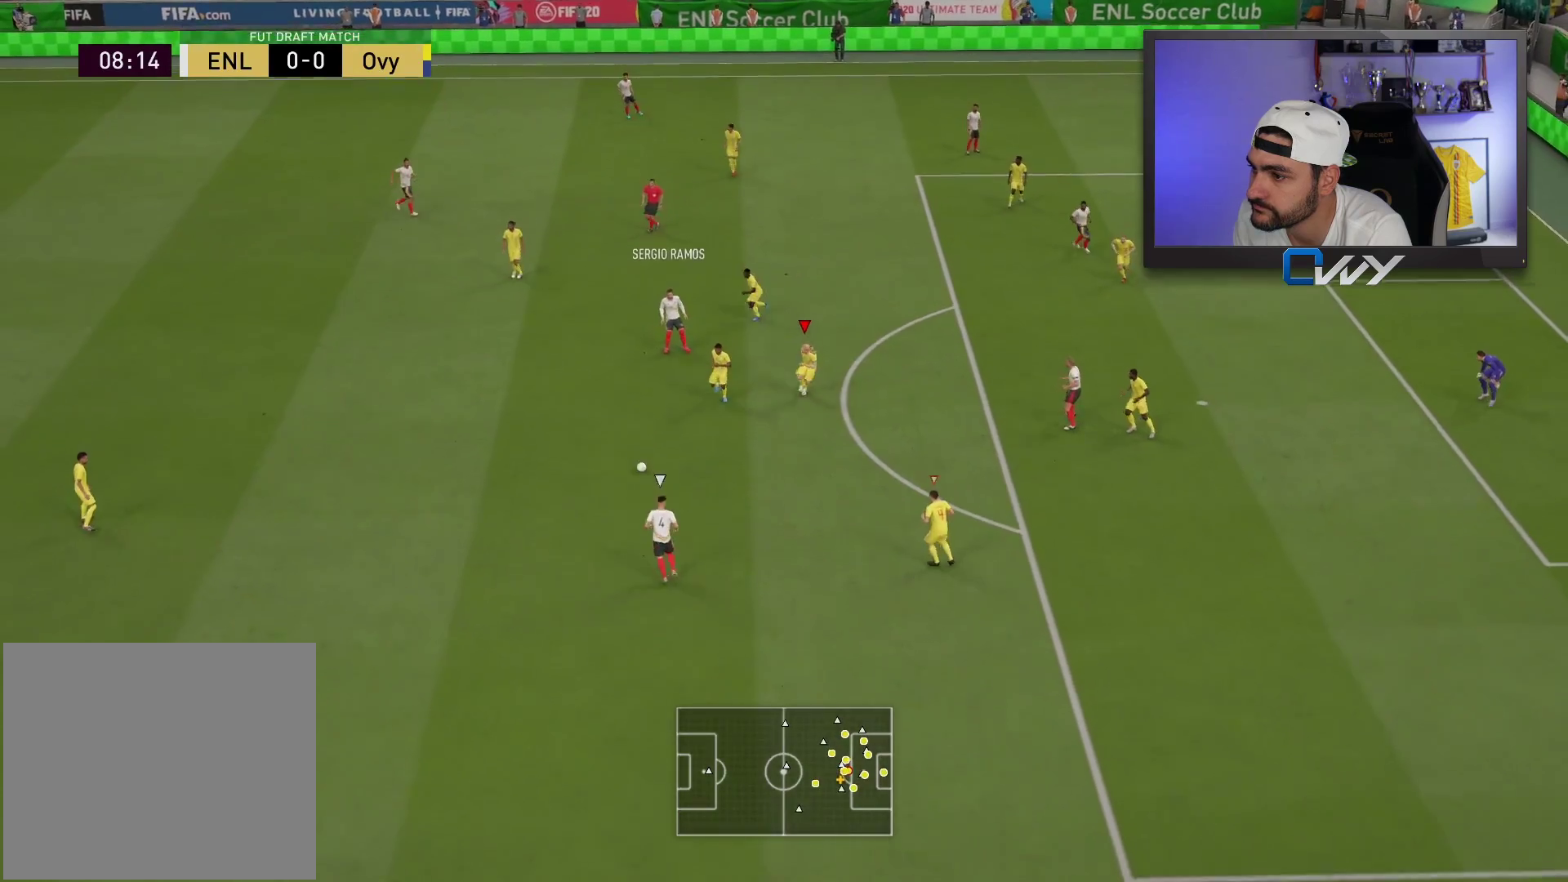
{"buttons": ["CROSS", "L2"], "left_stick": "down-left", "right_stick": "center", "events": [[317, "L3", "up"], [333, "R2", "up"], [333, "left_stick", "down"], [467, "left_stick", "down-left"]]}
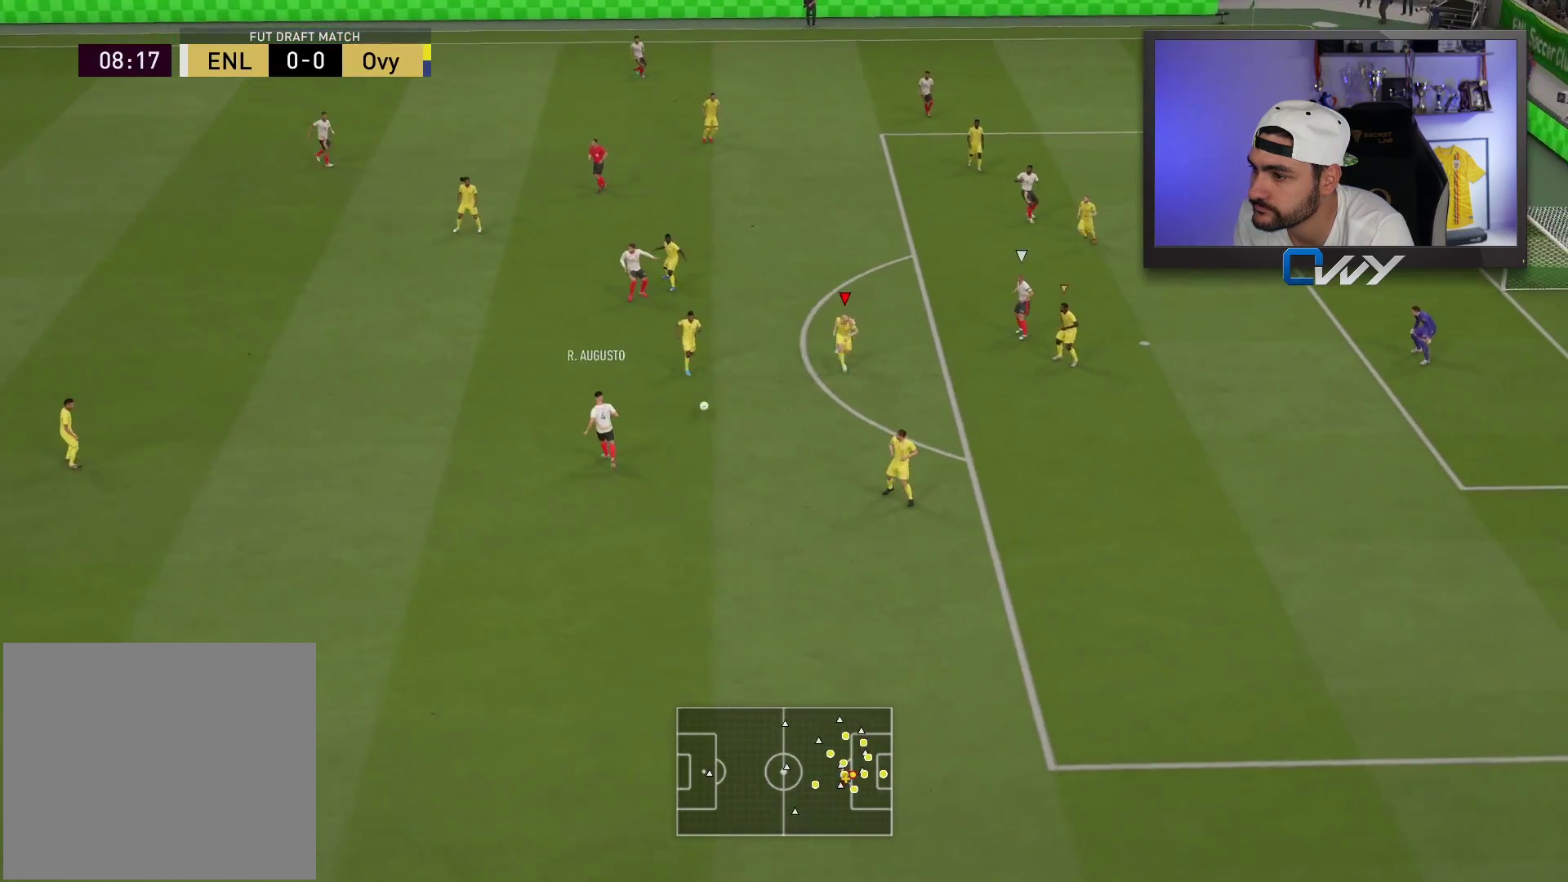
{"buttons": ["R2", "L3"], "left_stick": "up", "right_stick": "center", "events": [[217, "left_stick", "up-left"], [250, "CROSS", "up"], [300, "L3", "down"], [367, "L2", "up"], [383, "left_stick", "up"], [433, "R2", "down"]]}
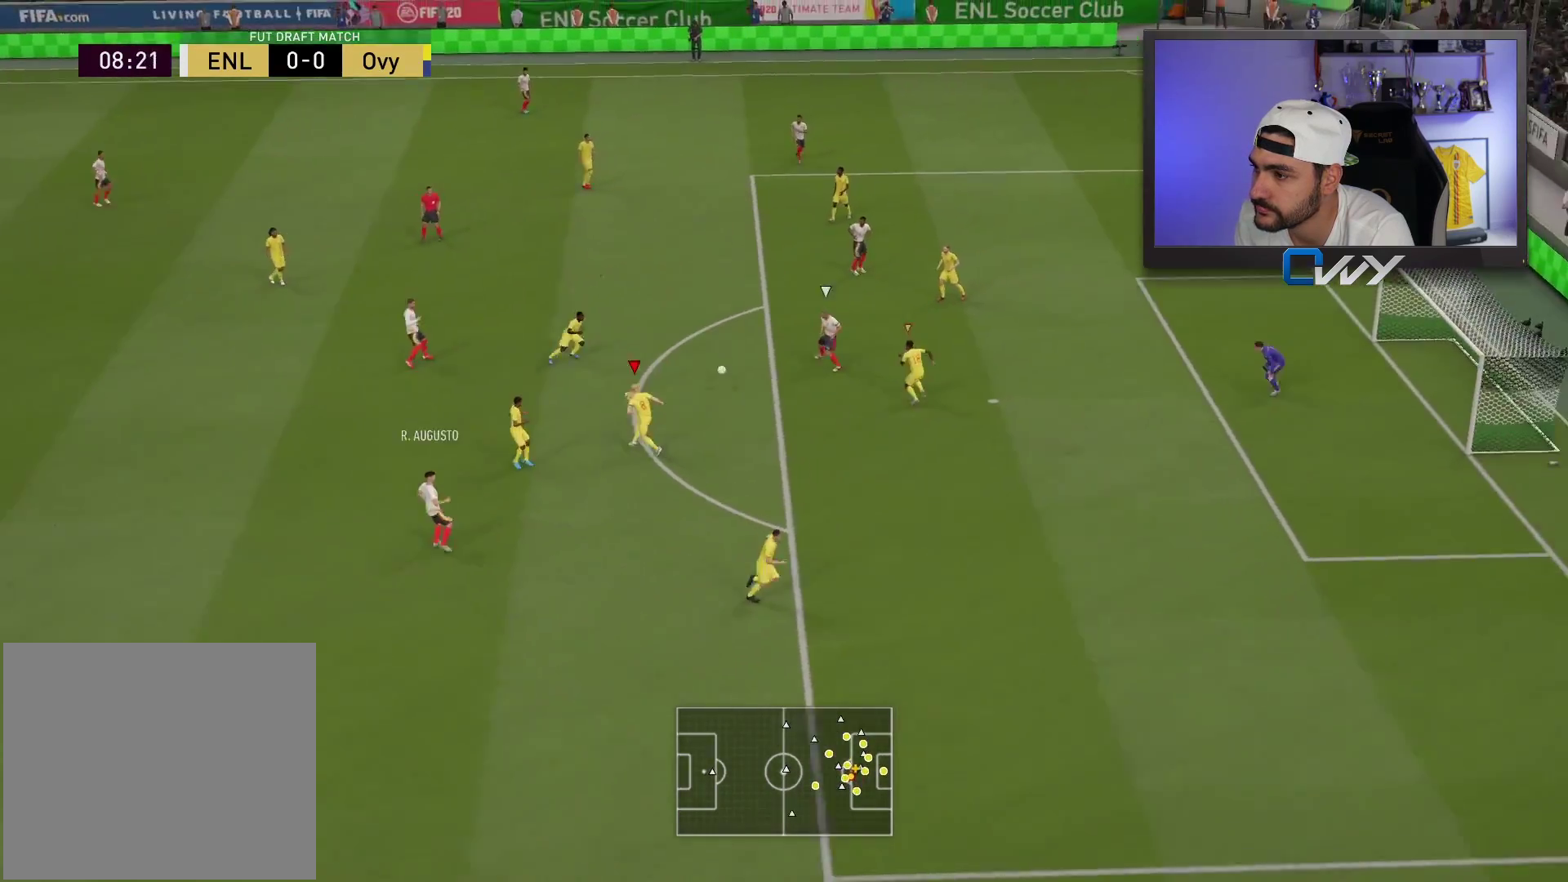
{"buttons": ["L2"], "left_stick": "up-left", "right_stick": "center", "events": [[50, "L1", "down"], [150, "L1", "up"], [150, "L3", "up"], [150, "R2", "up"], [150, "left_stick", "up-left"], [217, "L2", "down"]]}
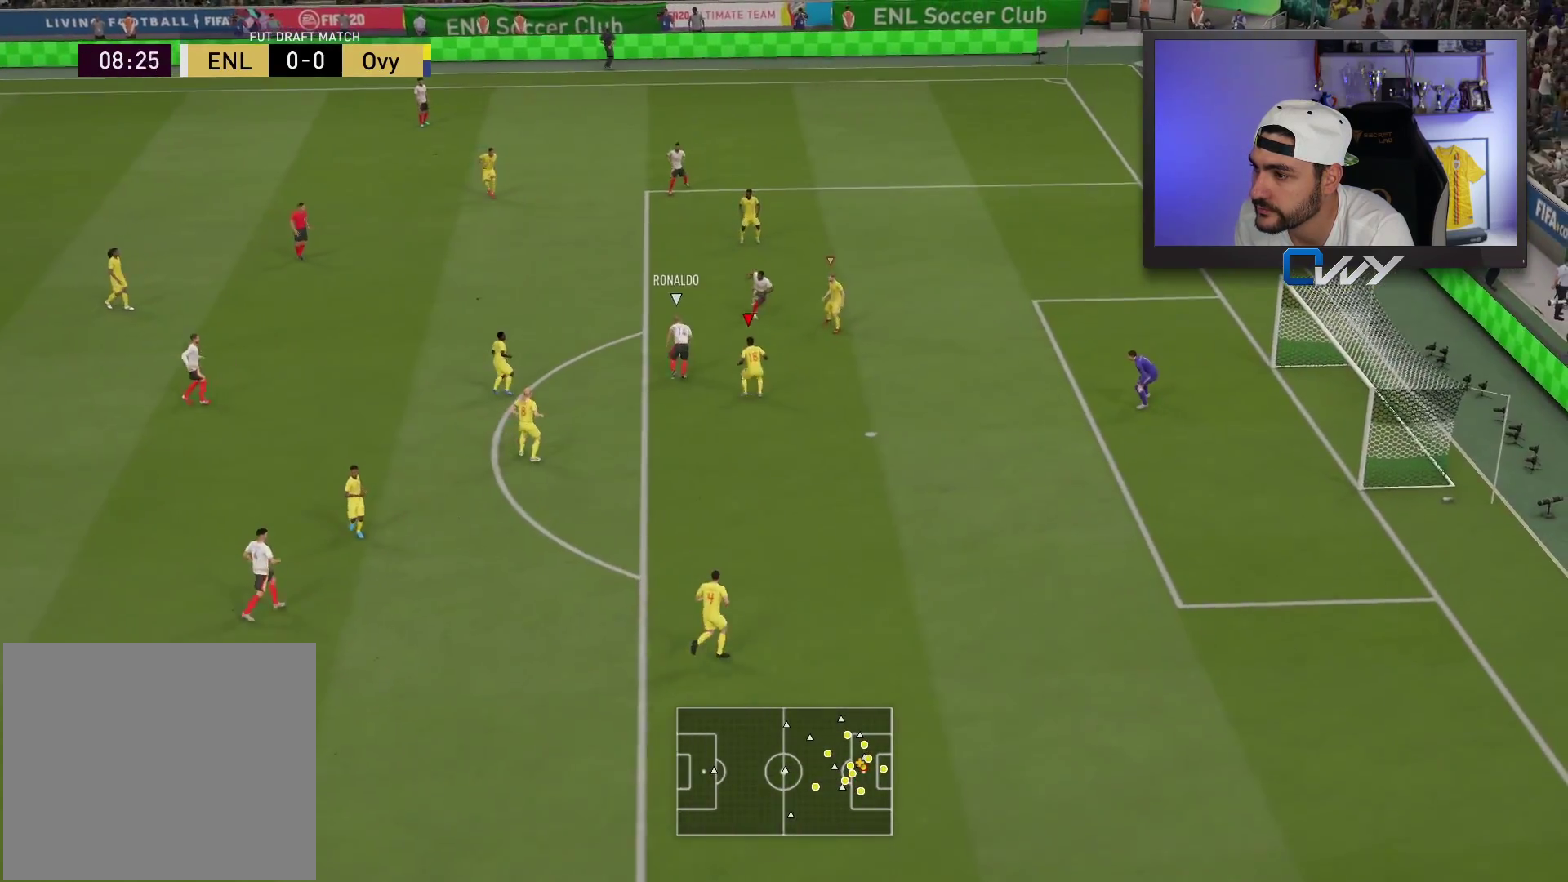
{"buttons": ["L2", "R2"], "left_stick": "up-right", "right_stick": "center", "events": [[50, "L3", "down"], [150, "L3", "up"], [167, "left_stick", "up-right"], [233, "L3", "down"], [400, "R2", "down"], [467, "L3", "up"]]}
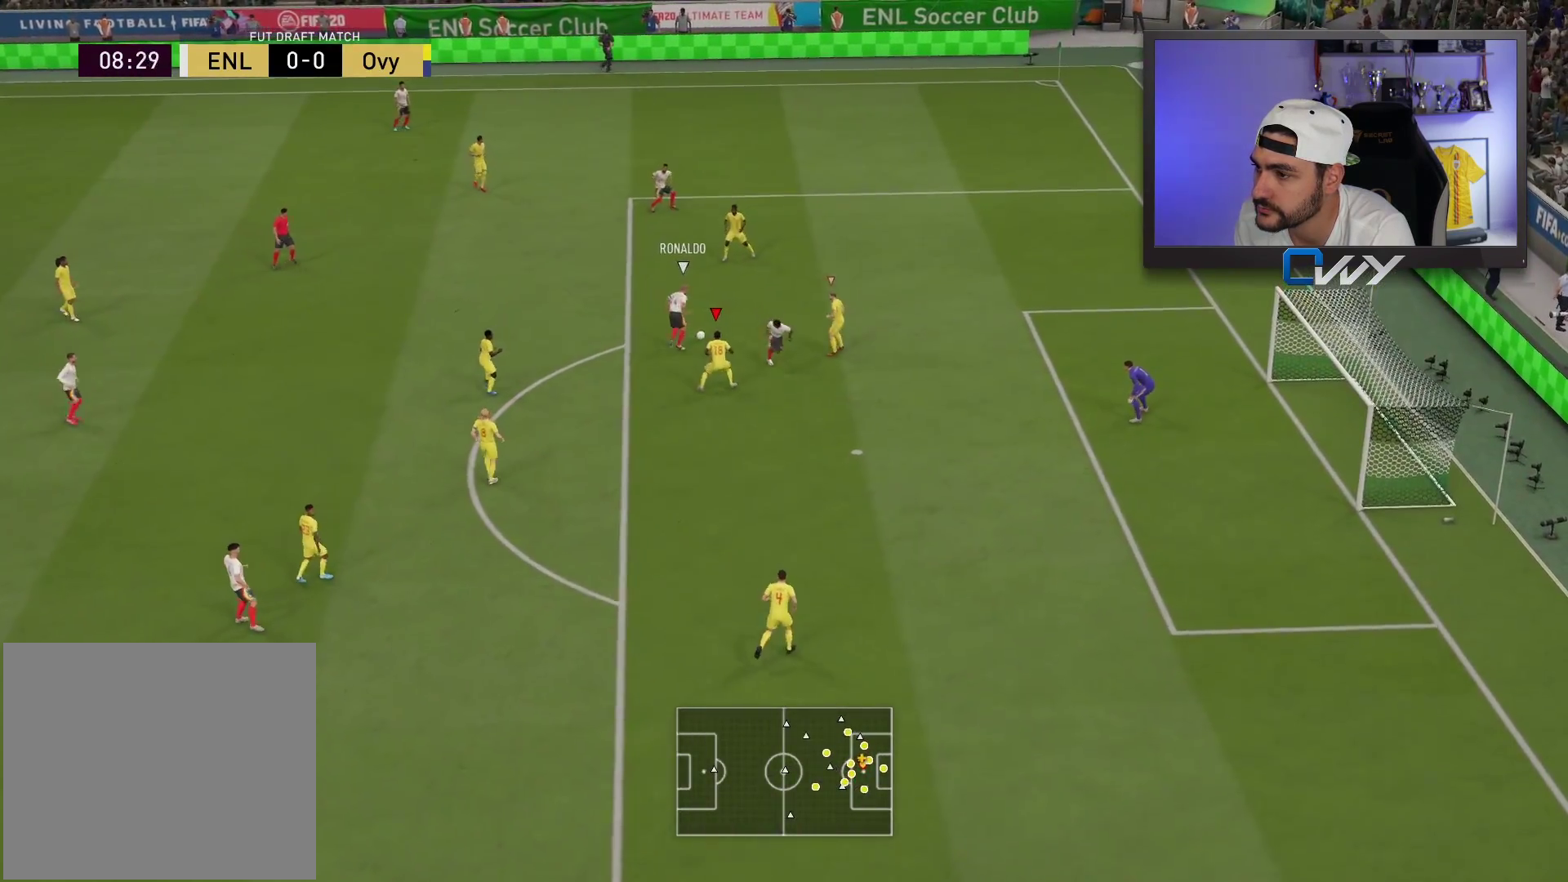
{"buttons": ["CROSS", "L2", "R2", "L3"], "left_stick": "up", "right_stick": "center", "events": [[17, "L3", "down"], [83, "L3", "up"], [183, "L3", "down"], [250, "CROSS", "down"], [250, "left_stick", "up-left"], [500, "left_stick", "up"]]}
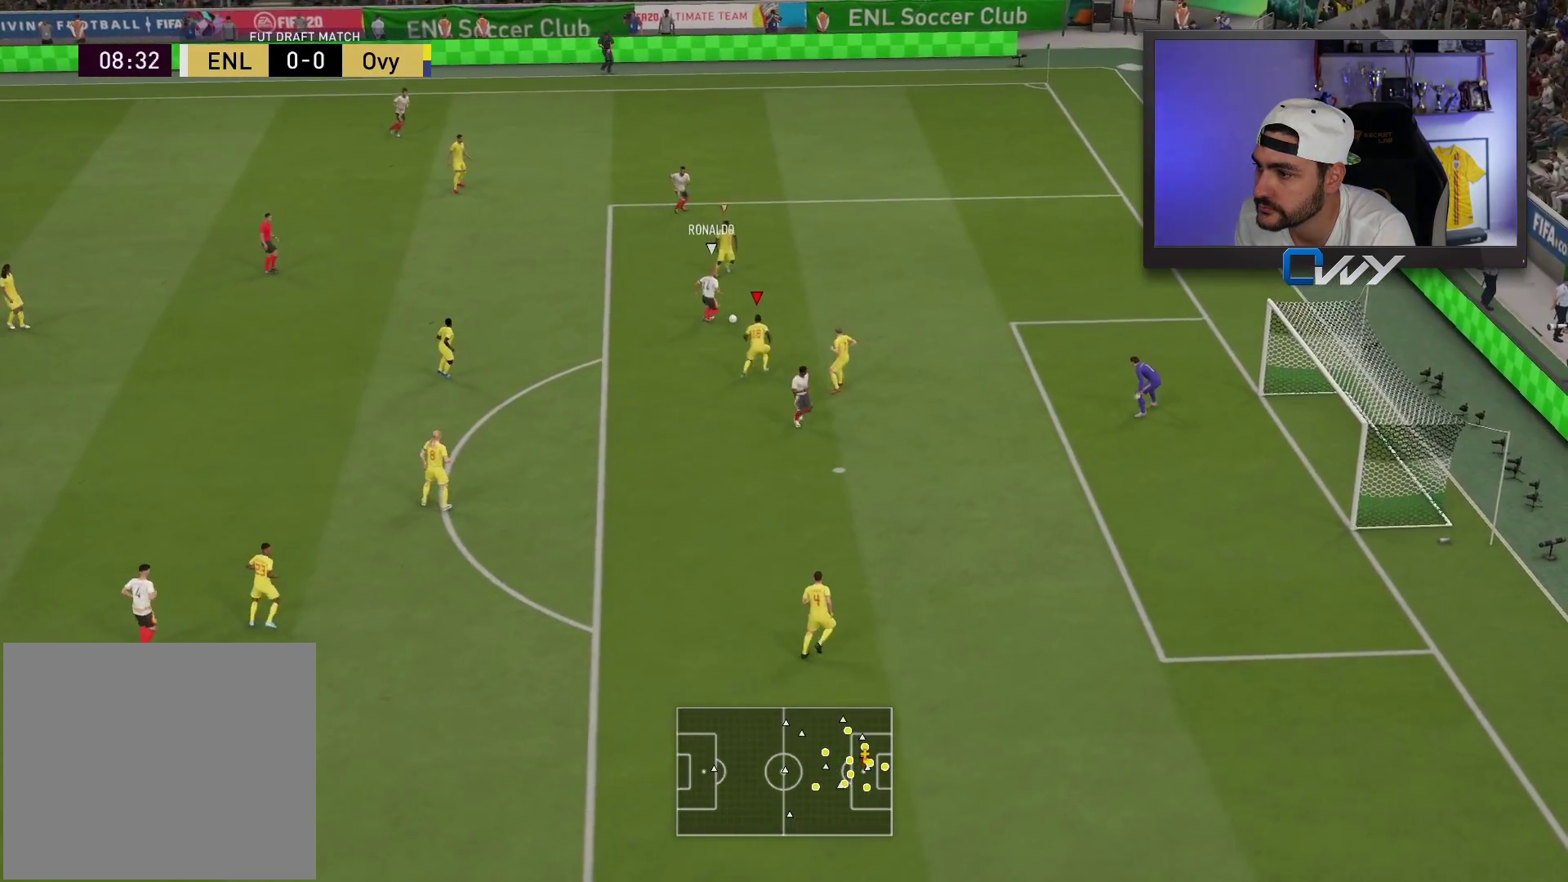
{"buttons": ["CROSS", "L2", "R2", "L3"], "left_stick": "up-right", "right_stick": "center", "events": [[317, "L3", "up"], [317, "left_stick", "up-right"], [467, "L3", "down"]]}
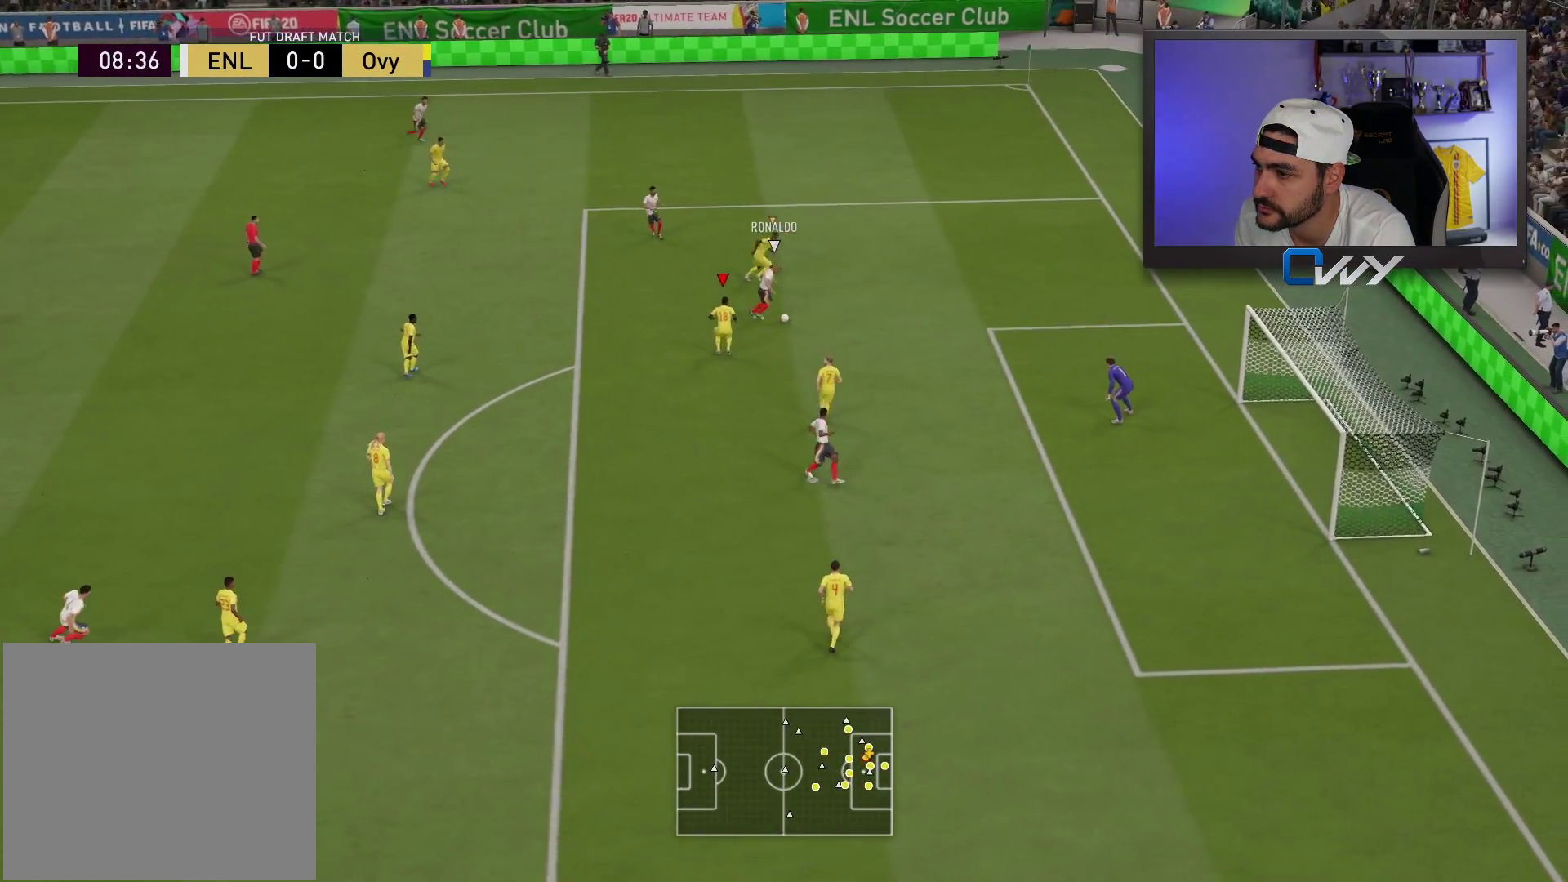
{"buttons": ["R2"], "left_stick": "up-right", "right_stick": "center", "events": [[350, "CROSS", "up"], [450, "L2", "up"], [483, "L3", "up"]]}
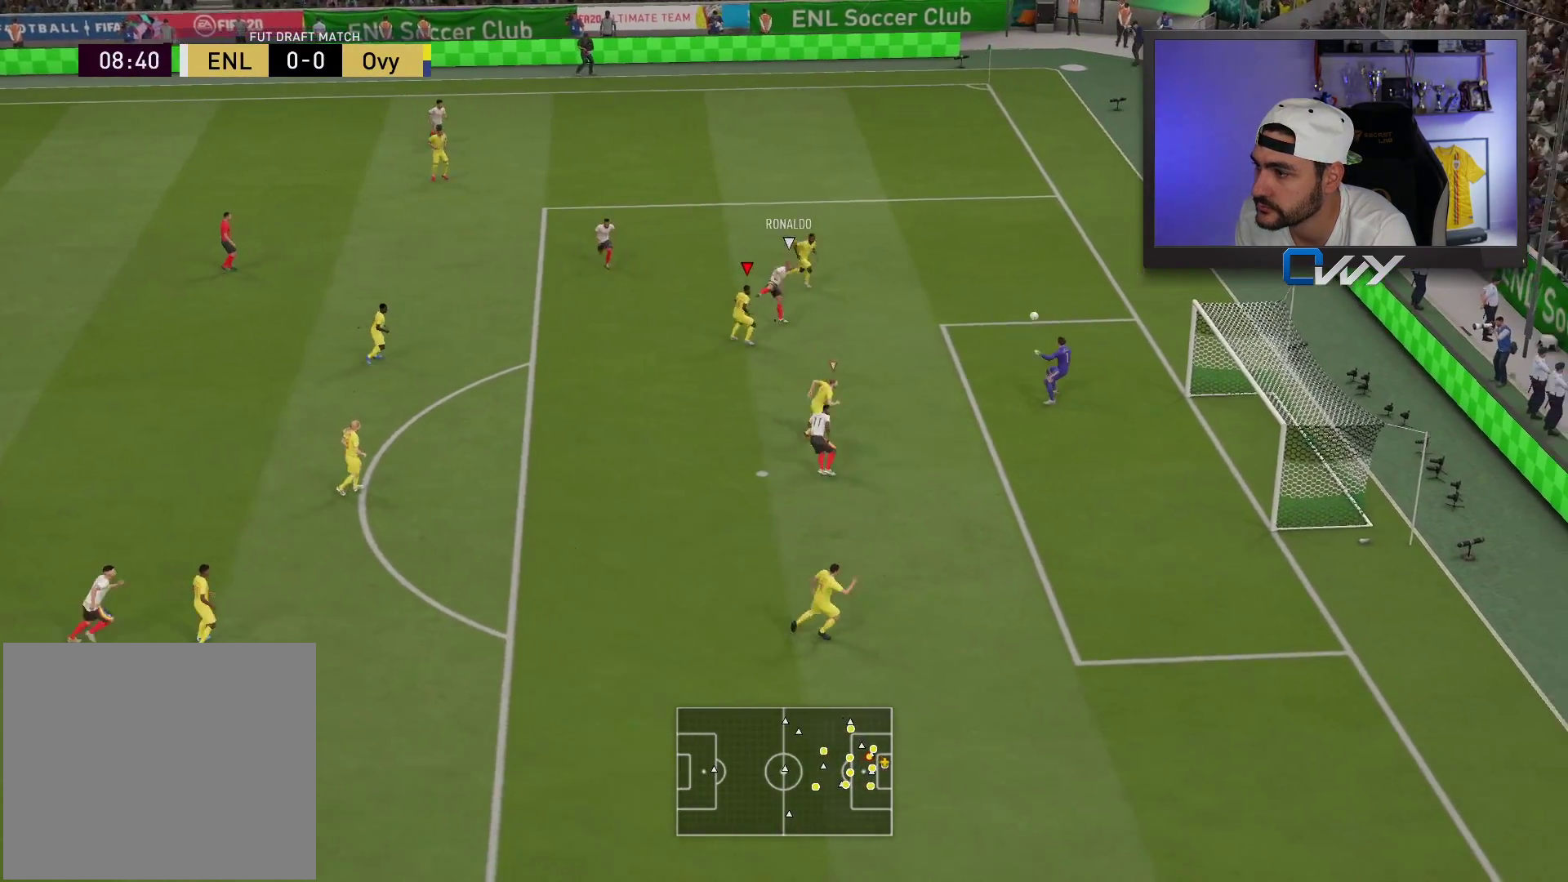
{"buttons": ["R2"], "left_stick": "up-right", "right_stick": "center", "events": []}
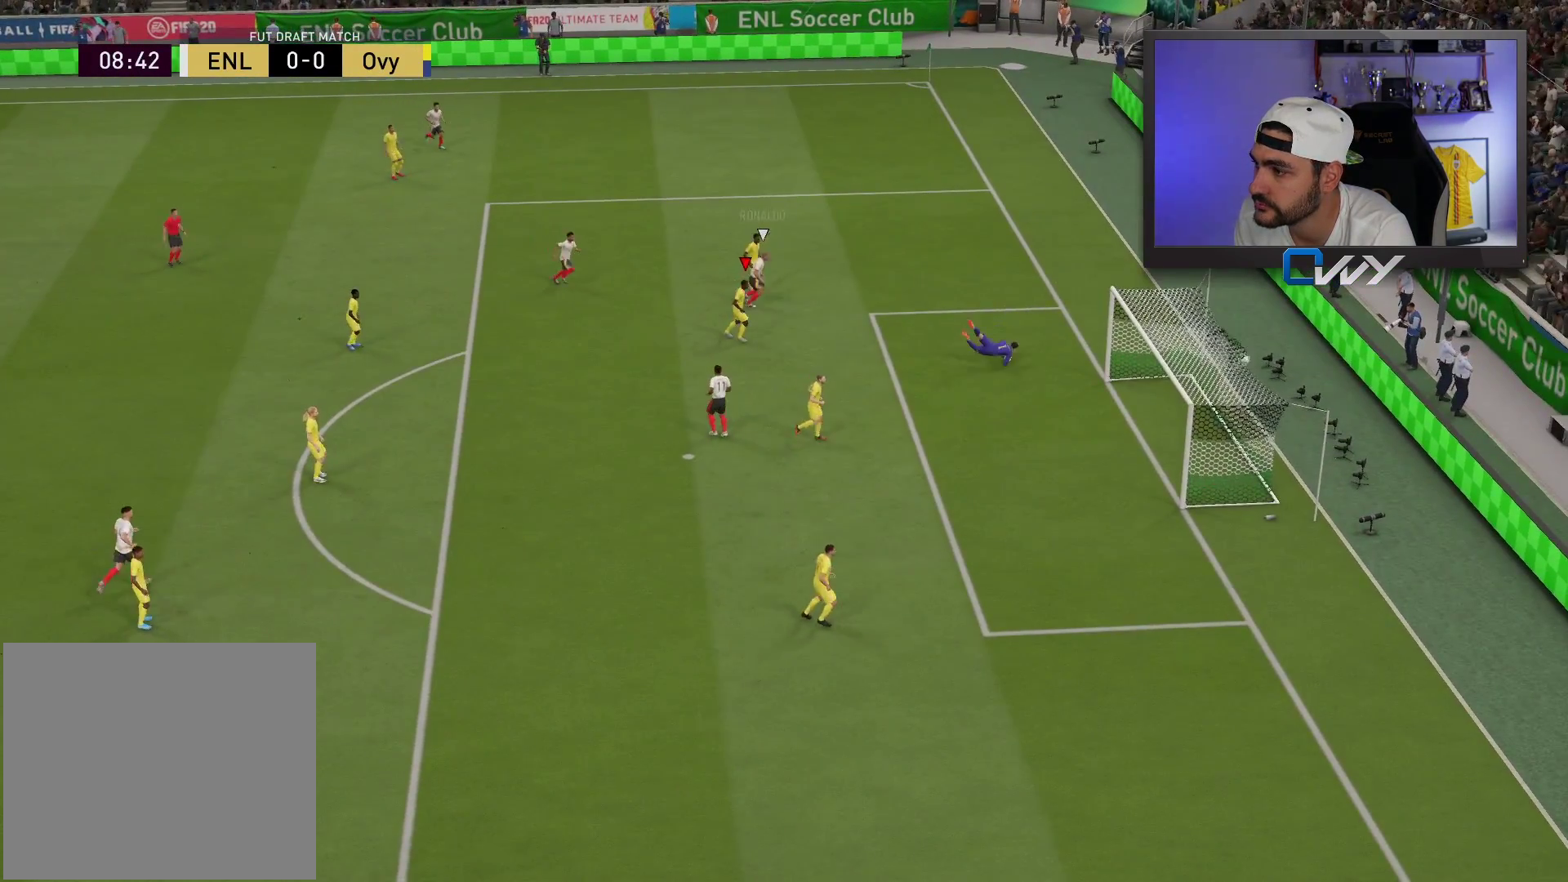
{"buttons": [], "left_stick": "center", "right_stick": "center", "events": [[67, "R2", "up"], [117, "left_stick", "center"]]}
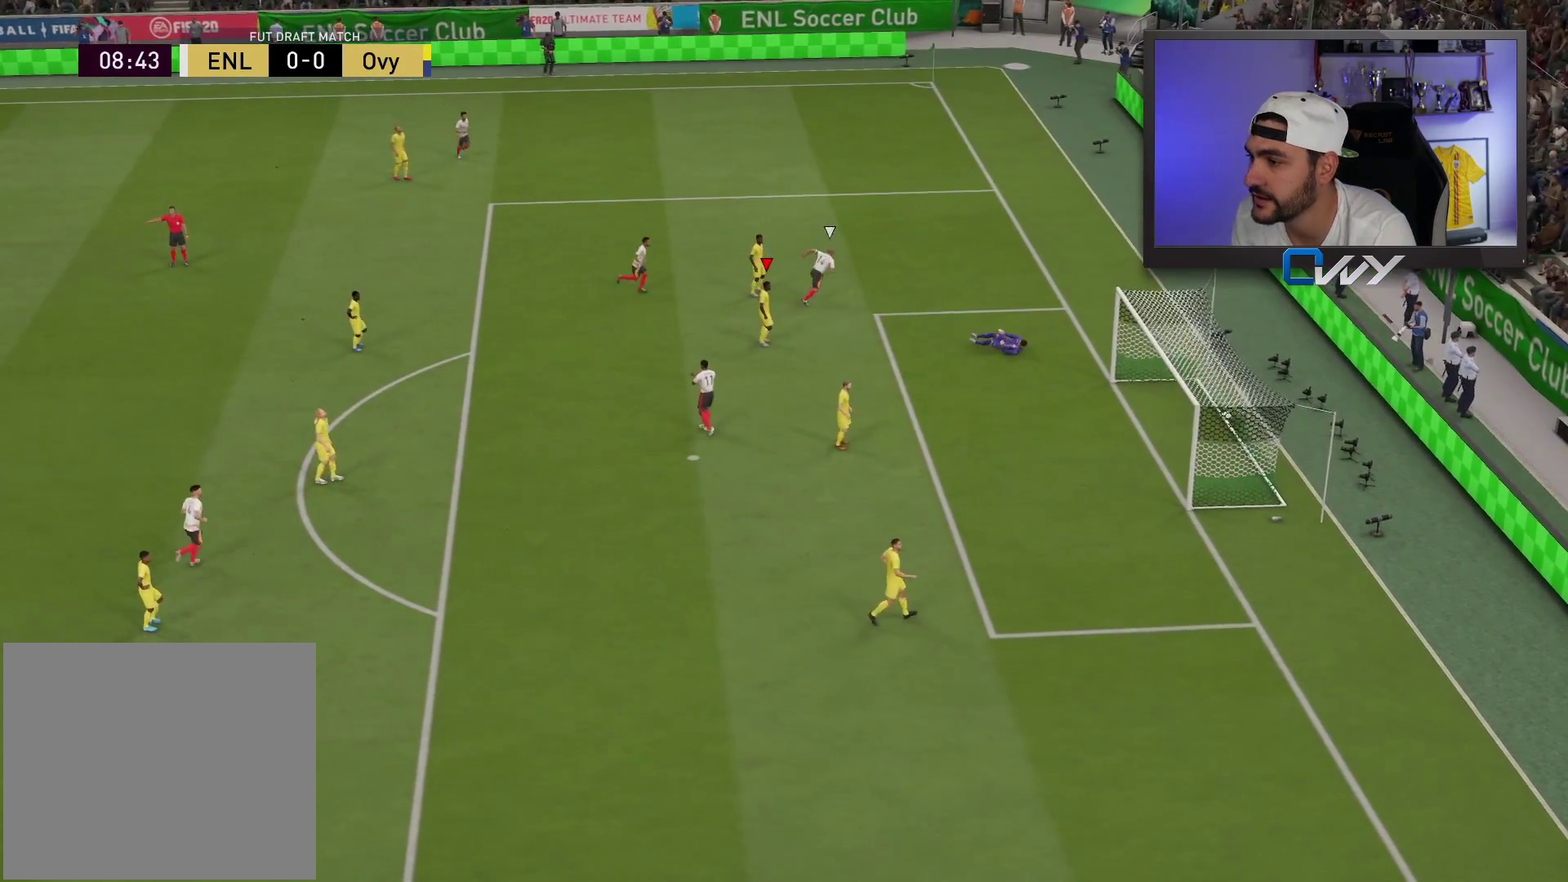
{"buttons": ["CROSS"], "left_stick": "center", "right_stick": "center", "events": [[200, "CROSS", "down"], [350, "CROSS", "up"], [500, "CROSS", "down"]]}
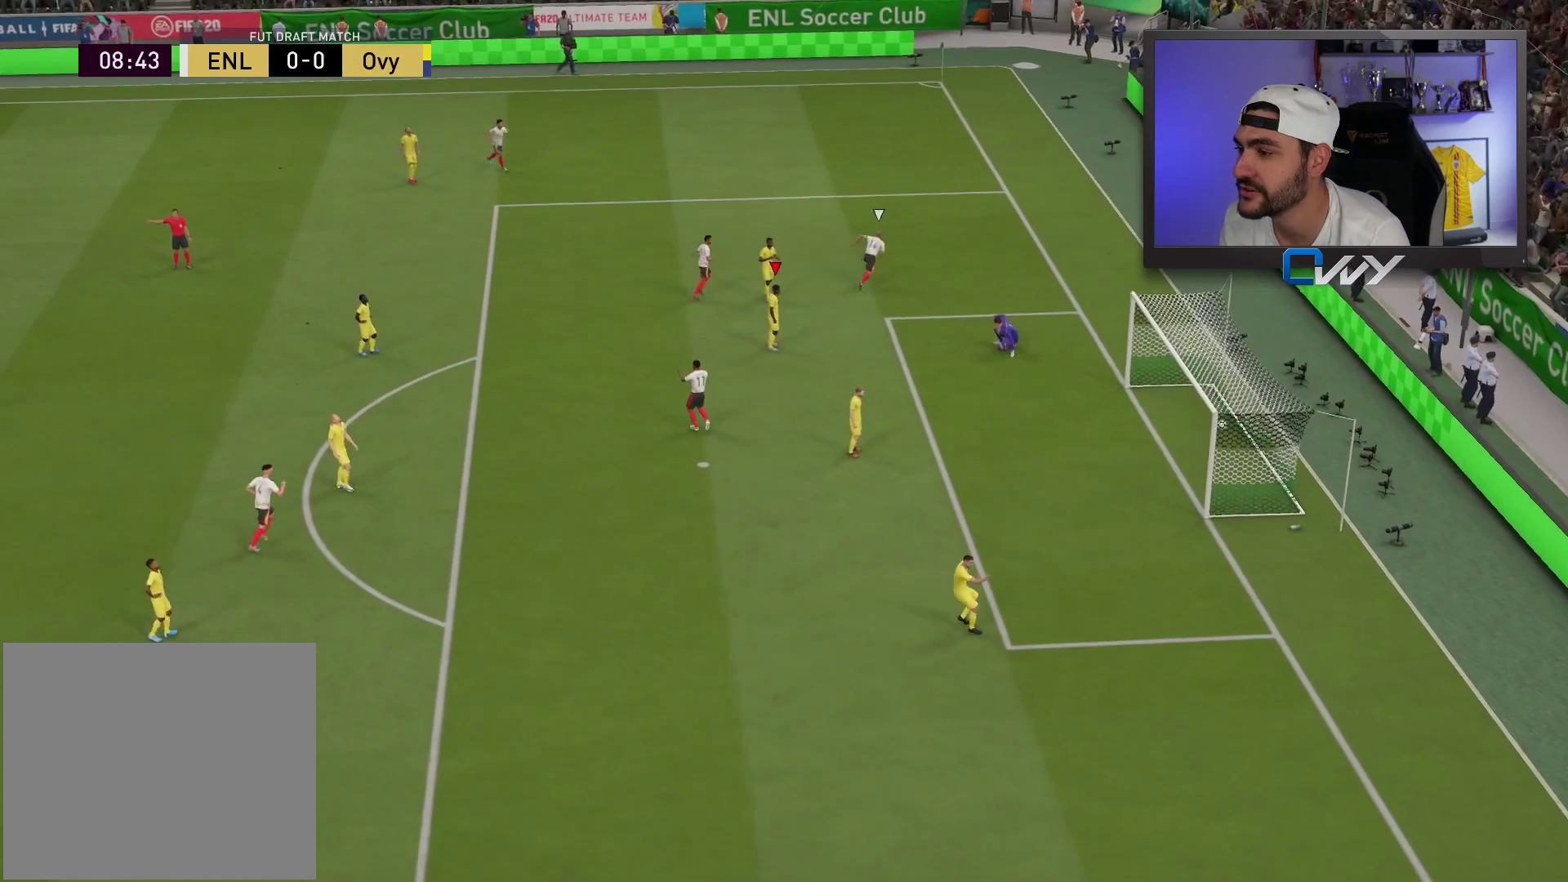
{"buttons": [], "left_stick": "right", "right_stick": "center", "events": [[133, "CROSS", "up"], [267, "CROSS", "down"], [300, "left_stick", "right"], [367, "CROSS", "up"]]}
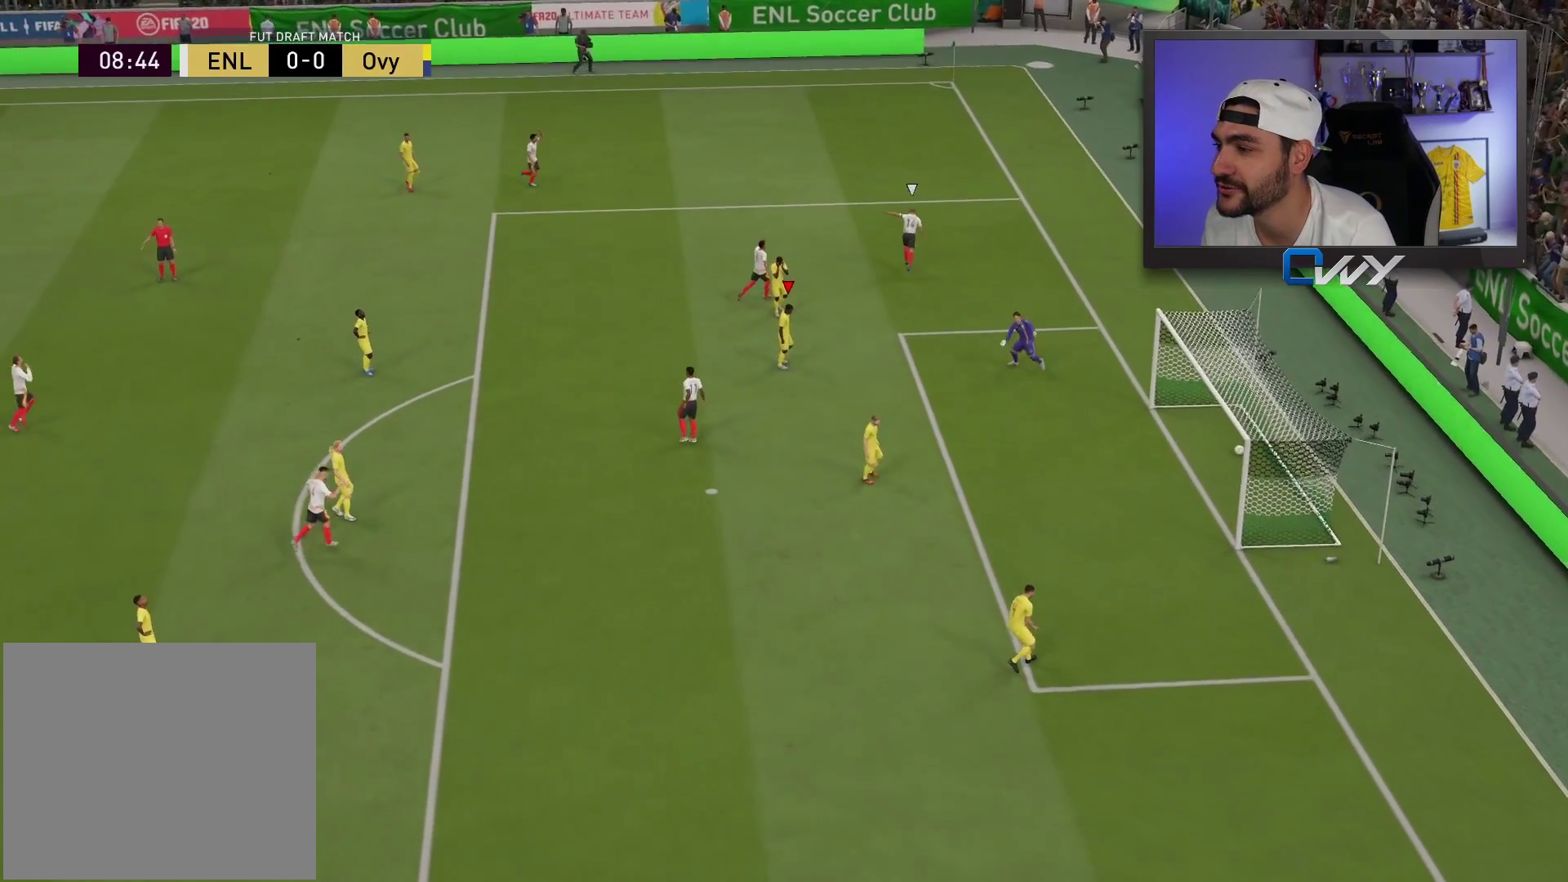
{"buttons": [], "left_stick": "right", "right_stick": "center", "events": [[50, "CROSS", "down"], [183, "CROSS", "up"], [300, "CROSS", "down"], [300, "L1", "down"], [300, "R1", "down"], [400, "CROSS", "up"], [400, "L1", "up"], [450, "R1", "up"]]}
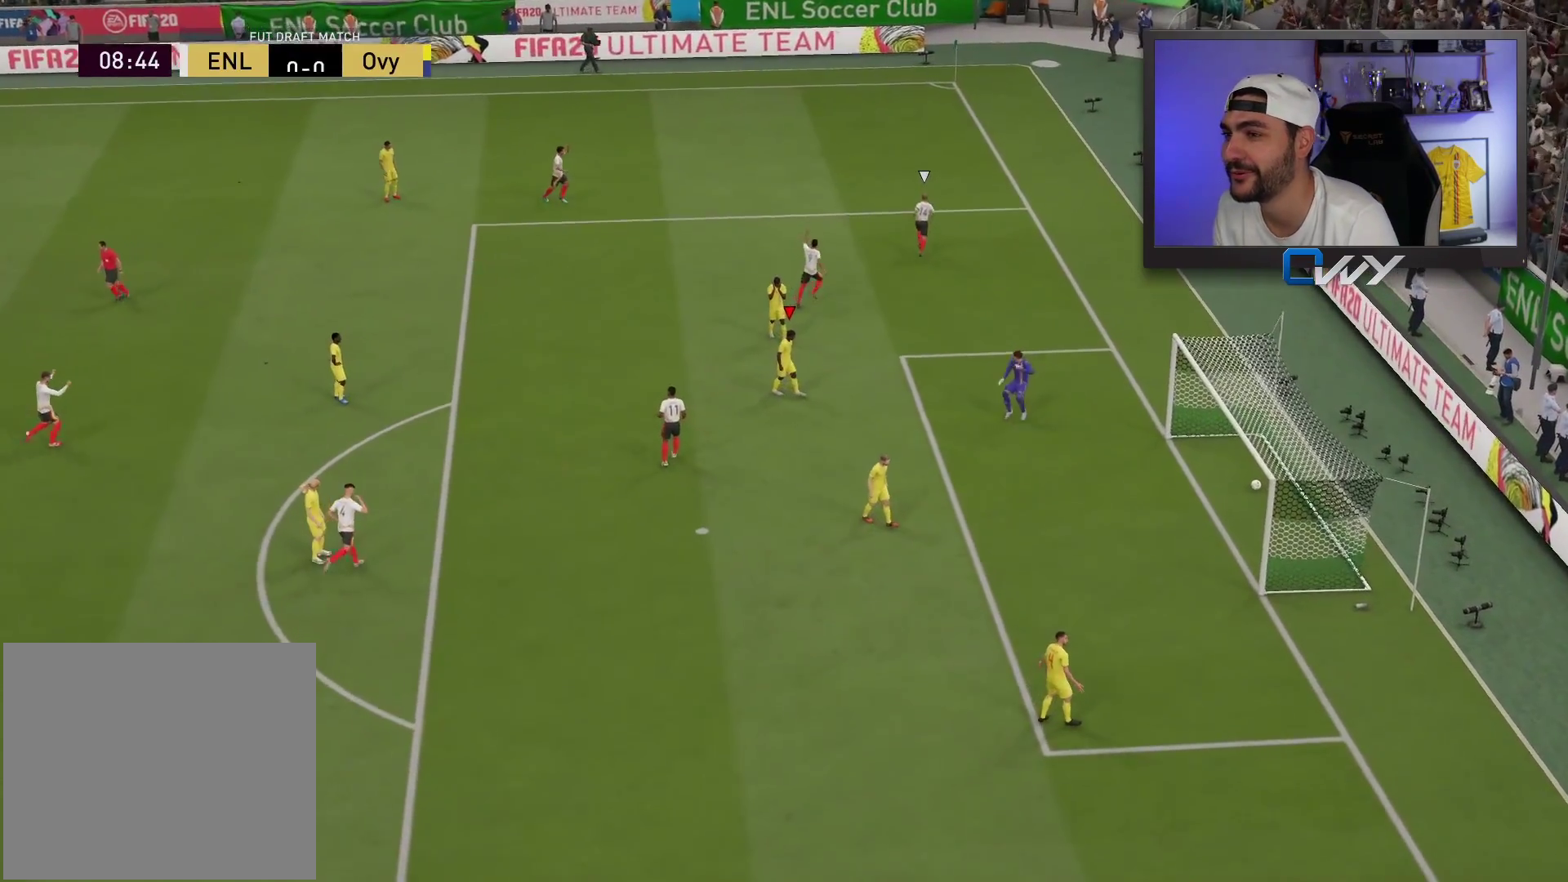
{"buttons": ["CROSS"], "left_stick": "center", "right_stick": "center", "events": [[250, "left_stick", "center"], [500, "CROSS", "down"]]}
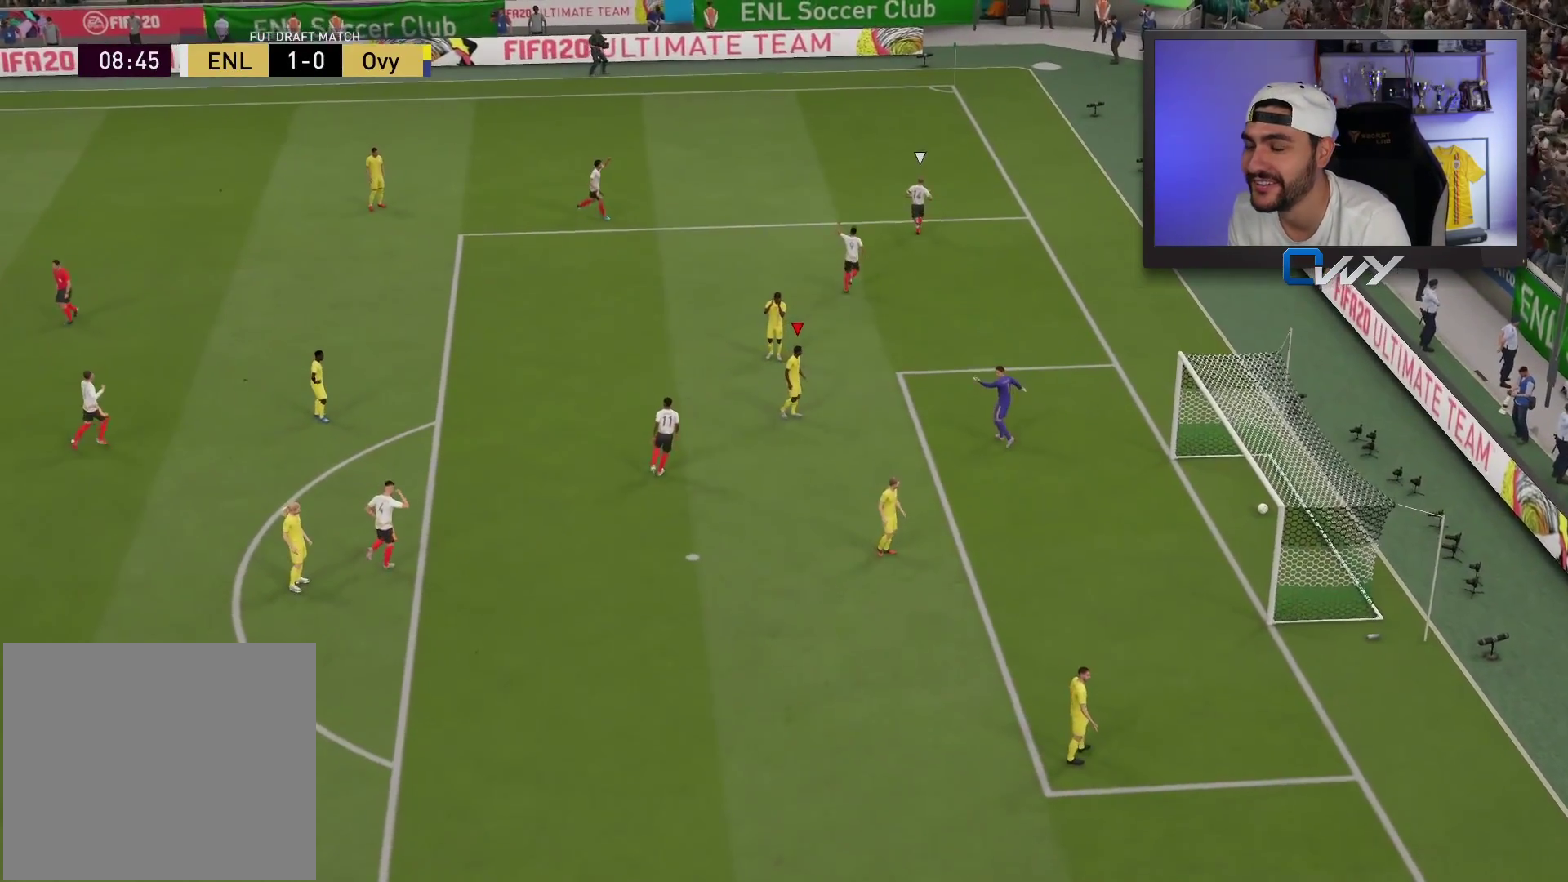
{"buttons": ["L3"], "left_stick": "up-right", "right_stick": "center", "events": [[117, "CROSS", "up"], [317, "CROSS", "down"], [467, "CROSS", "up"], [467, "L3", "down"], [467, "left_stick", "up-right"]]}
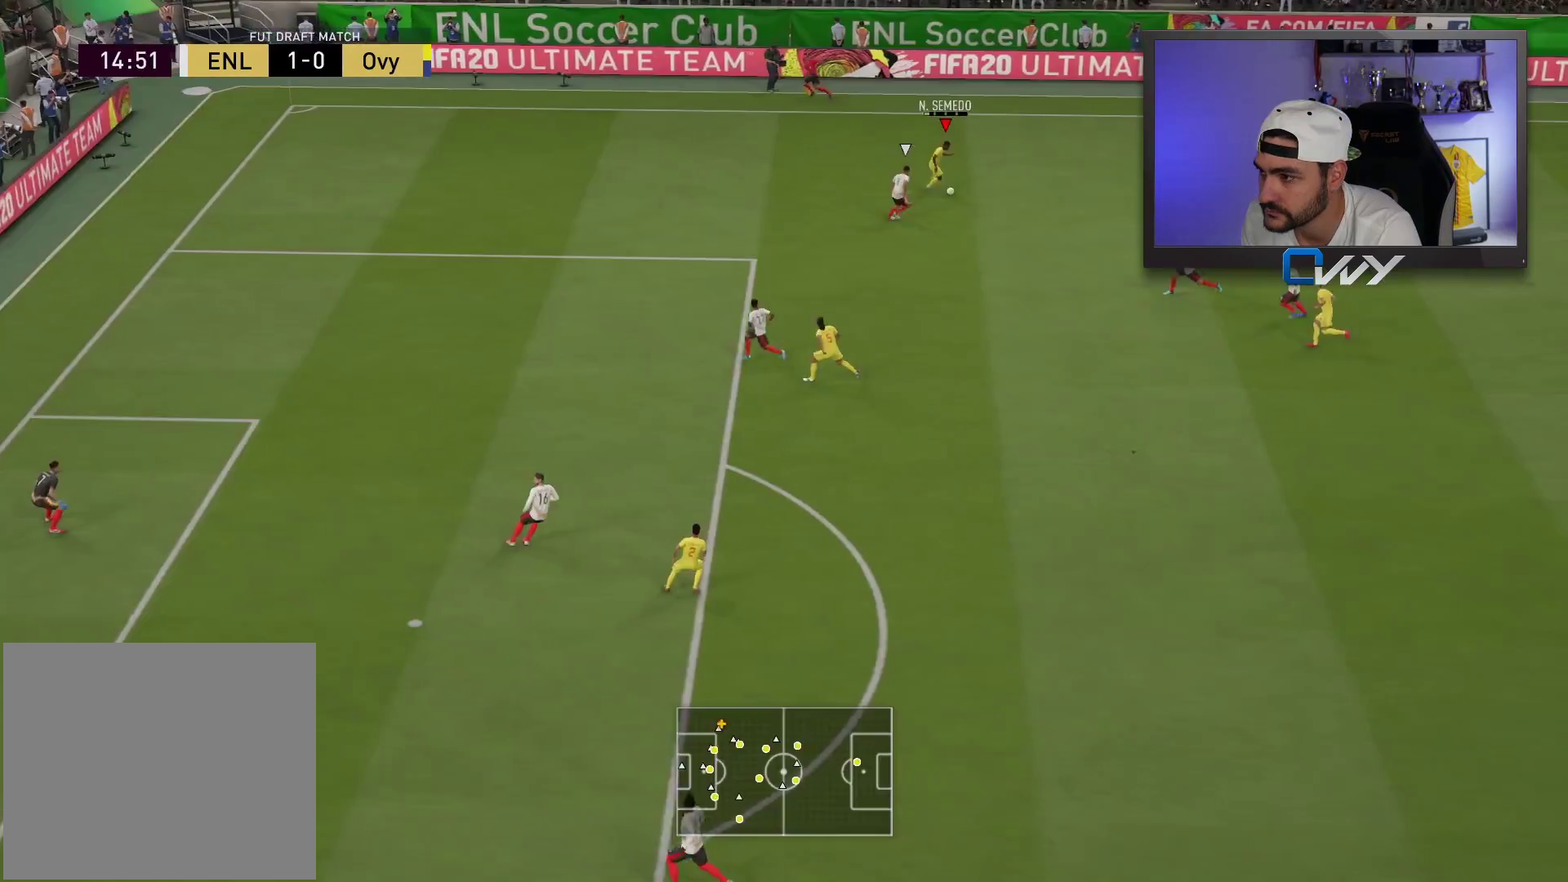
{"buttons": [], "left_stick": "left", "right_stick": "center", "events": [[117, "L3", "up"], [183, "left_stick", "center"], [250, "left_stick", "left"]]}
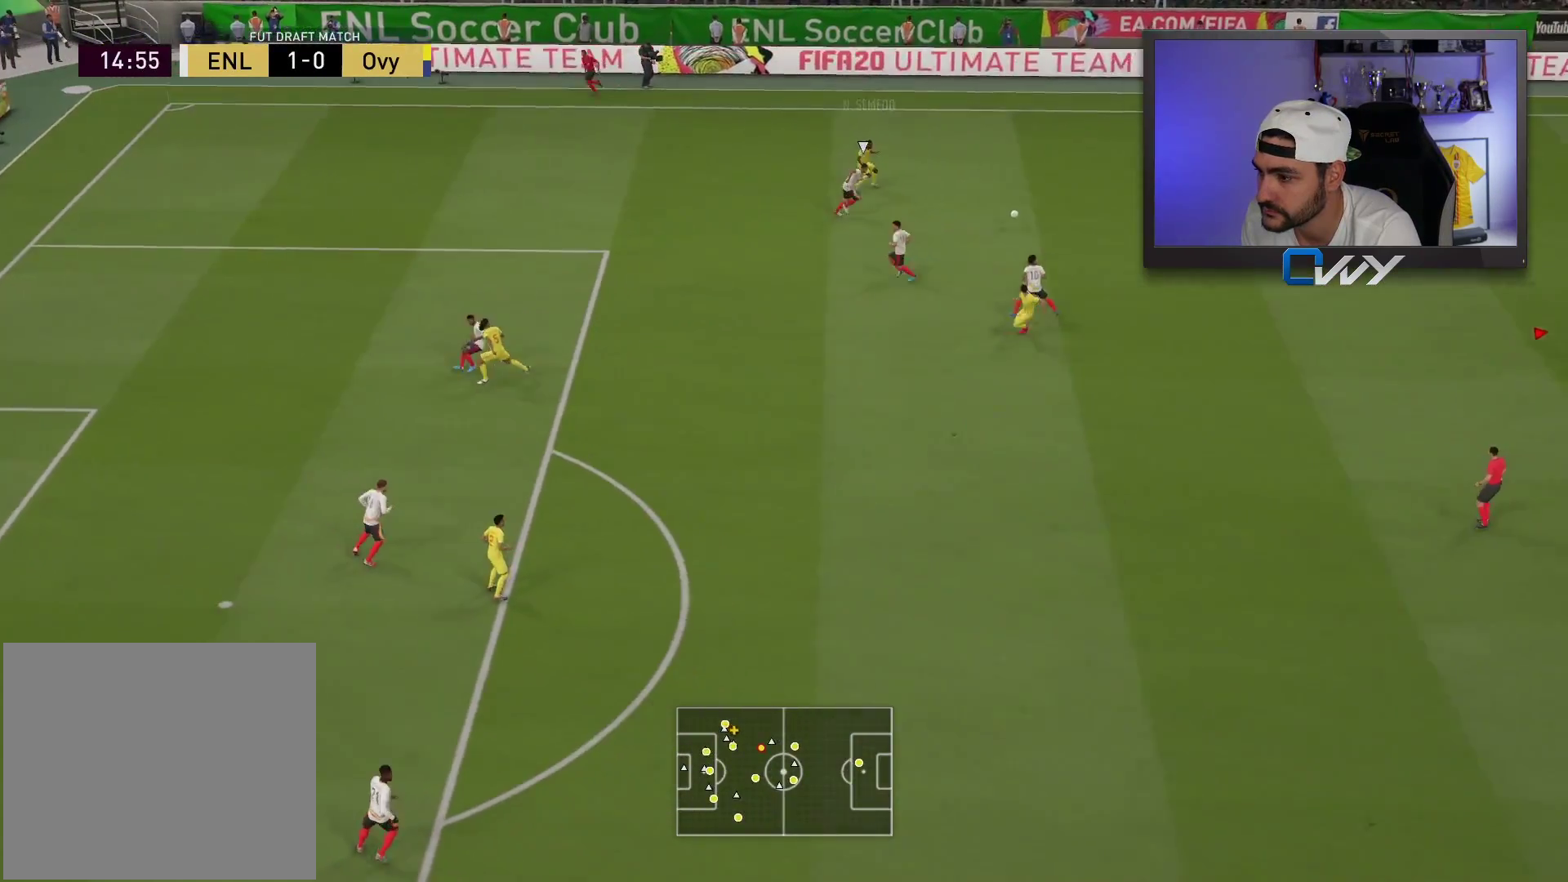
{"buttons": [], "left_stick": "down-left", "right_stick": "center", "events": [[17, "L2", "down"], [133, "left_stick", "down-left"], [467, "L2", "up"]]}
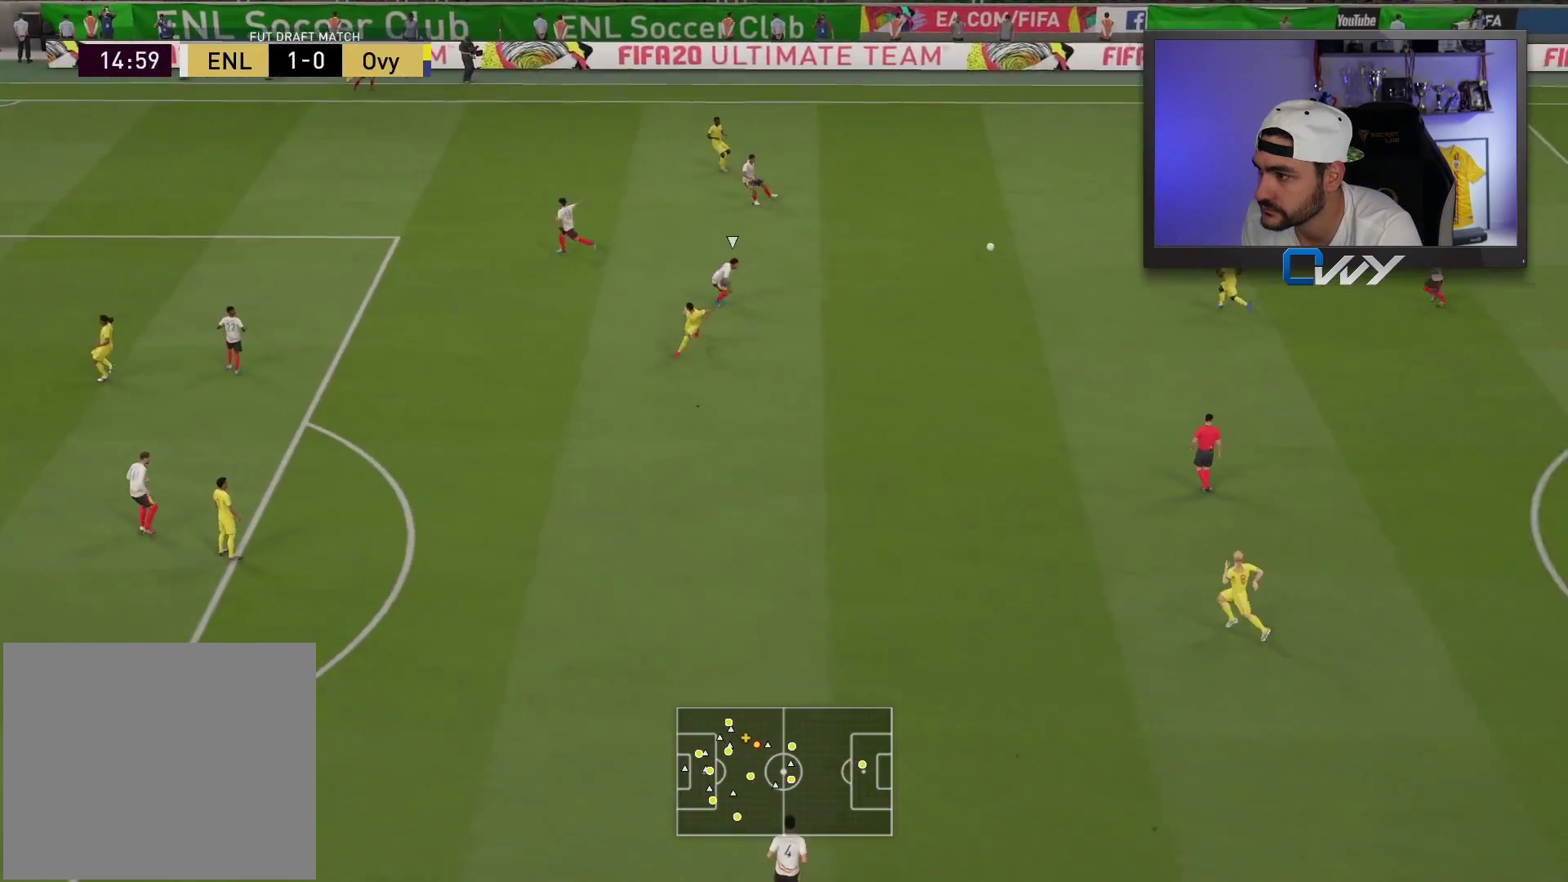
{"buttons": ["L3"], "left_stick": "down", "right_stick": "center", "events": [[300, "L3", "down"], [333, "CROSS", "down"], [400, "left_stick", "down"], [483, "CROSS", "up"]]}
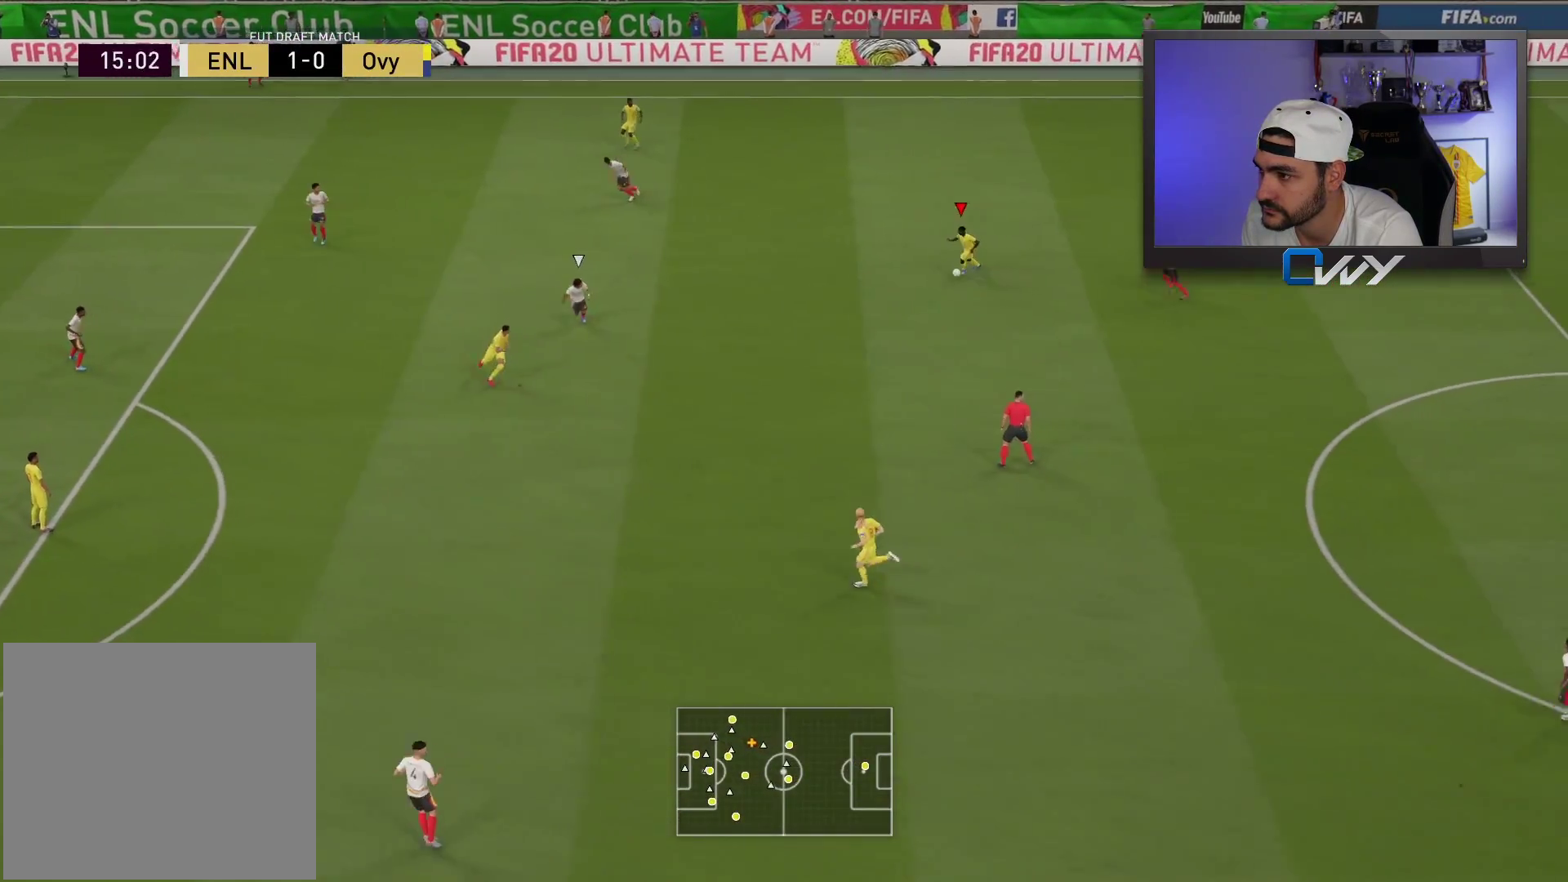
{"buttons": [], "left_stick": "center", "right_stick": "center", "events": [[333, "L3", "up"], [400, "left_stick", "center"]]}
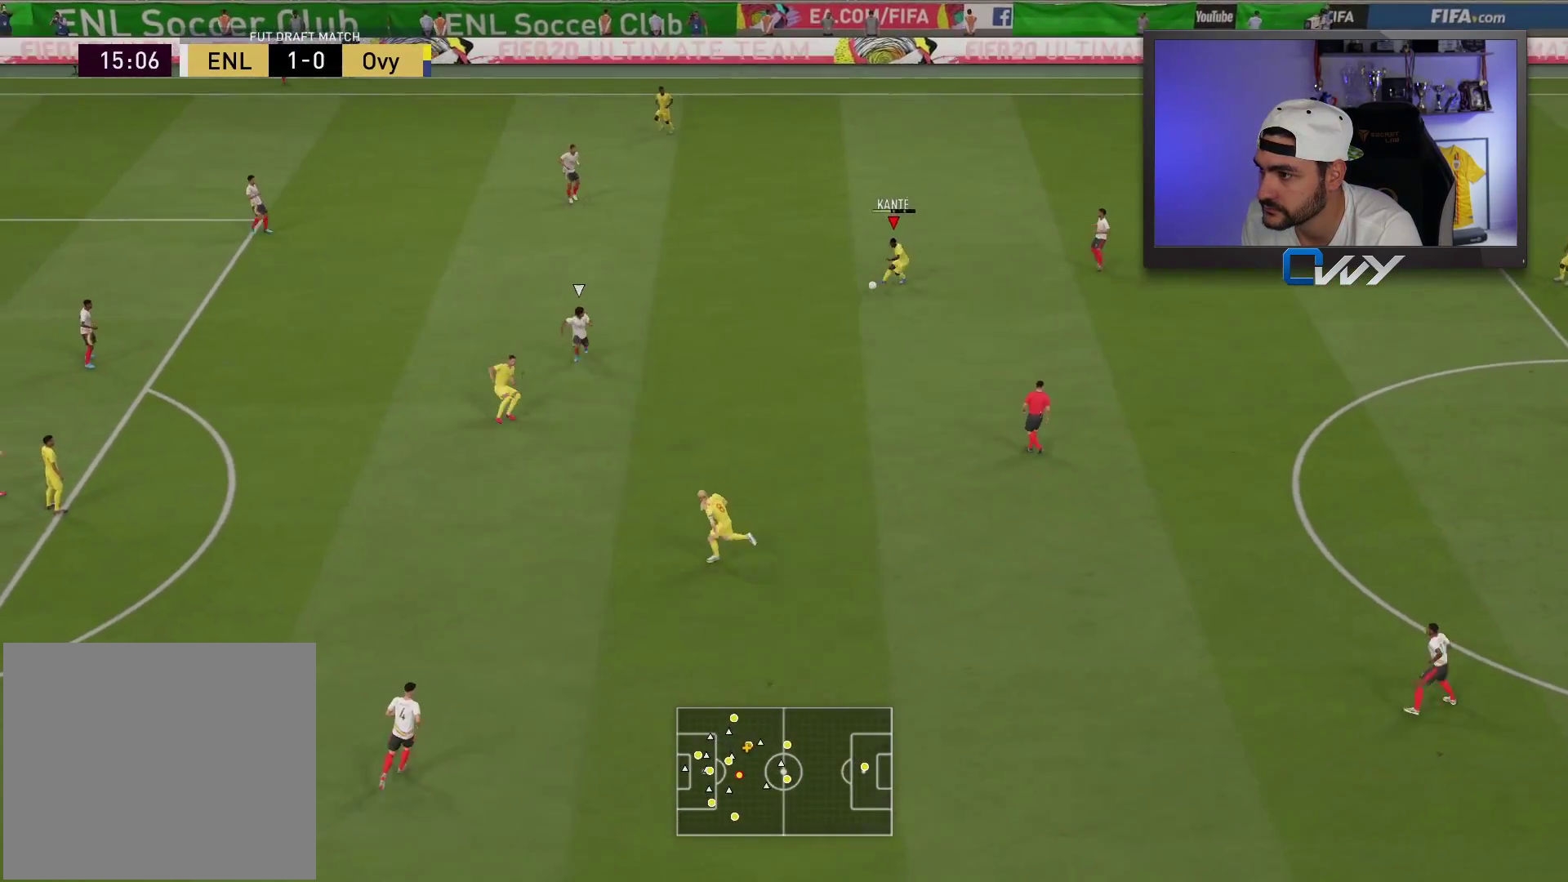
{"buttons": [], "left_stick": "left", "right_stick": "center", "events": [[167, "left_stick", "left"]]}
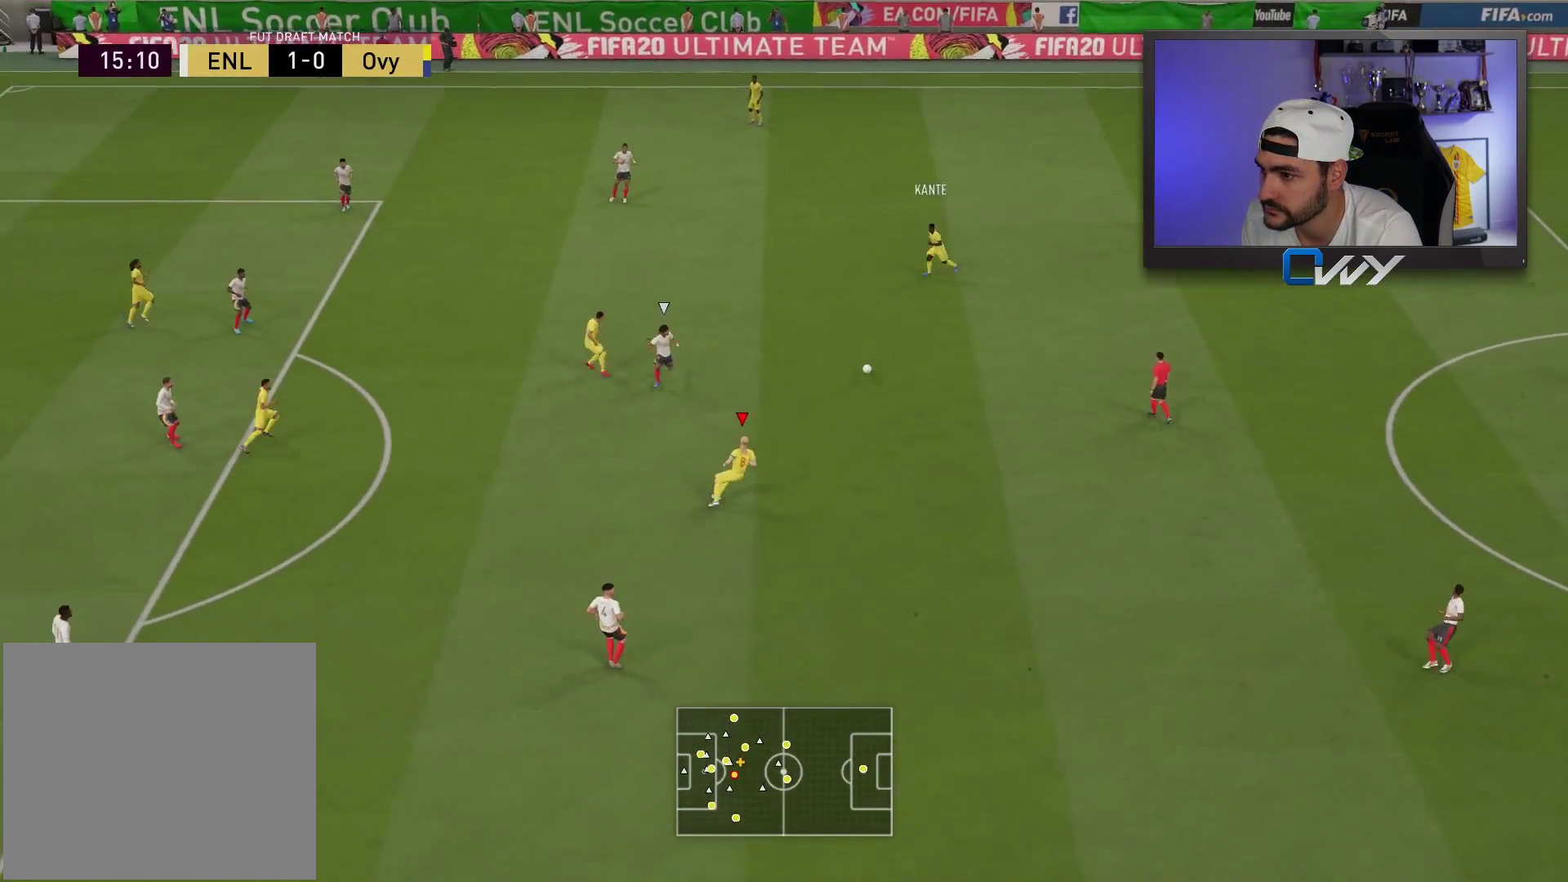
{"buttons": [], "left_stick": "up", "right_stick": "center", "events": [[417, "CROSS", "down"], [467, "left_stick", "up"], [483, "CROSS", "up"]]}
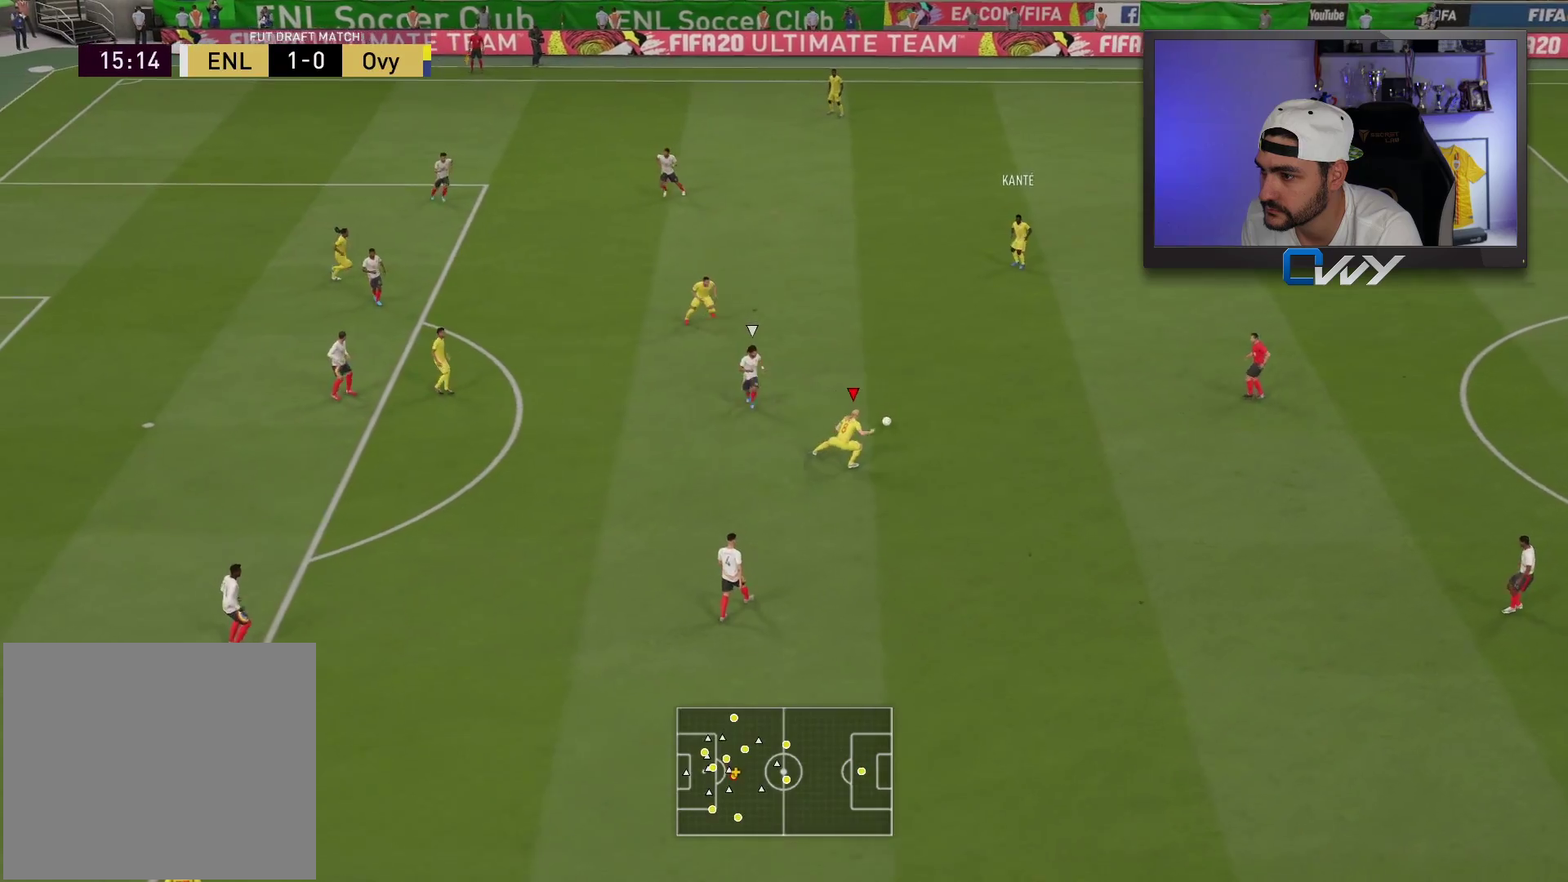
{"buttons": [], "left_stick": "left", "right_stick": "center", "events": [[267, "left_stick", "up-left"], [367, "left_stick", "left"]]}
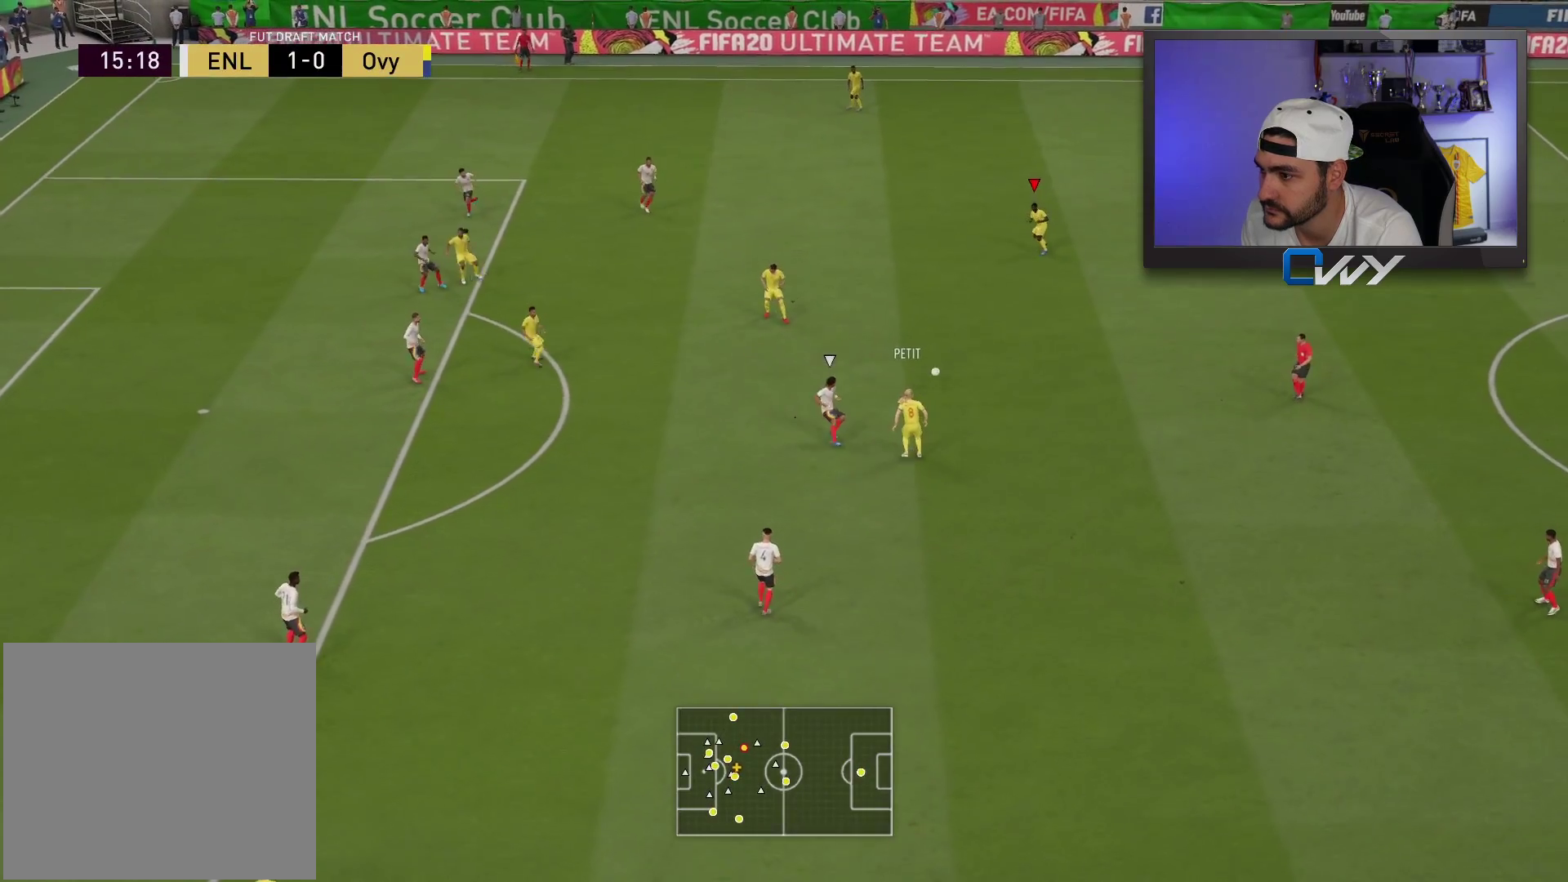
{"buttons": [], "left_stick": "left", "right_stick": "center", "events": [[250, "CROSS", "down"], [350, "CROSS", "up"]]}
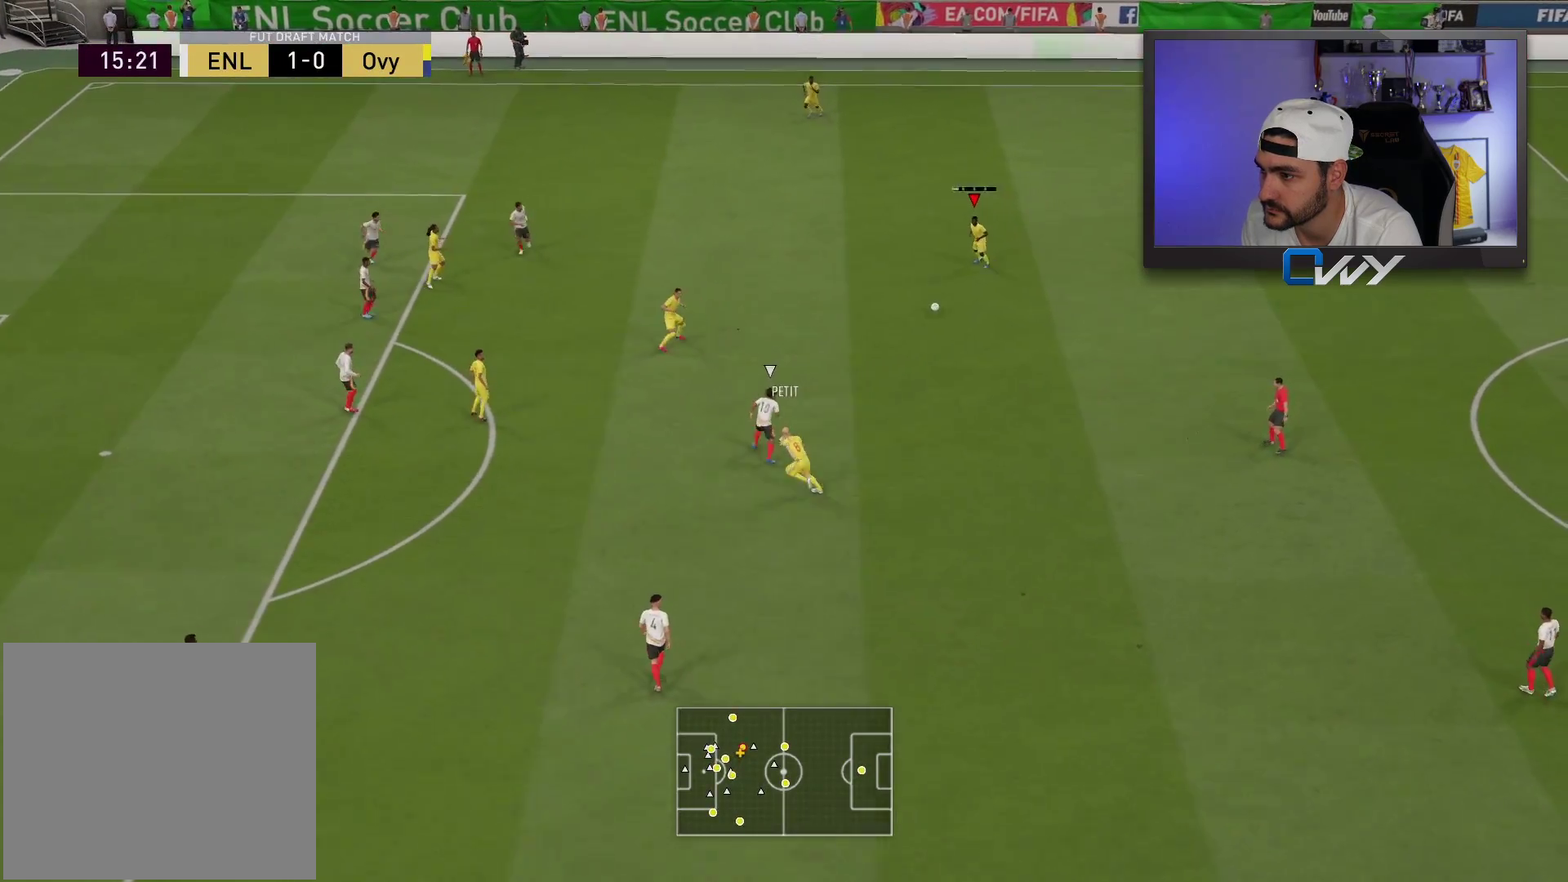
{"buttons": [], "left_stick": "left", "right_stick": "center", "events": []}
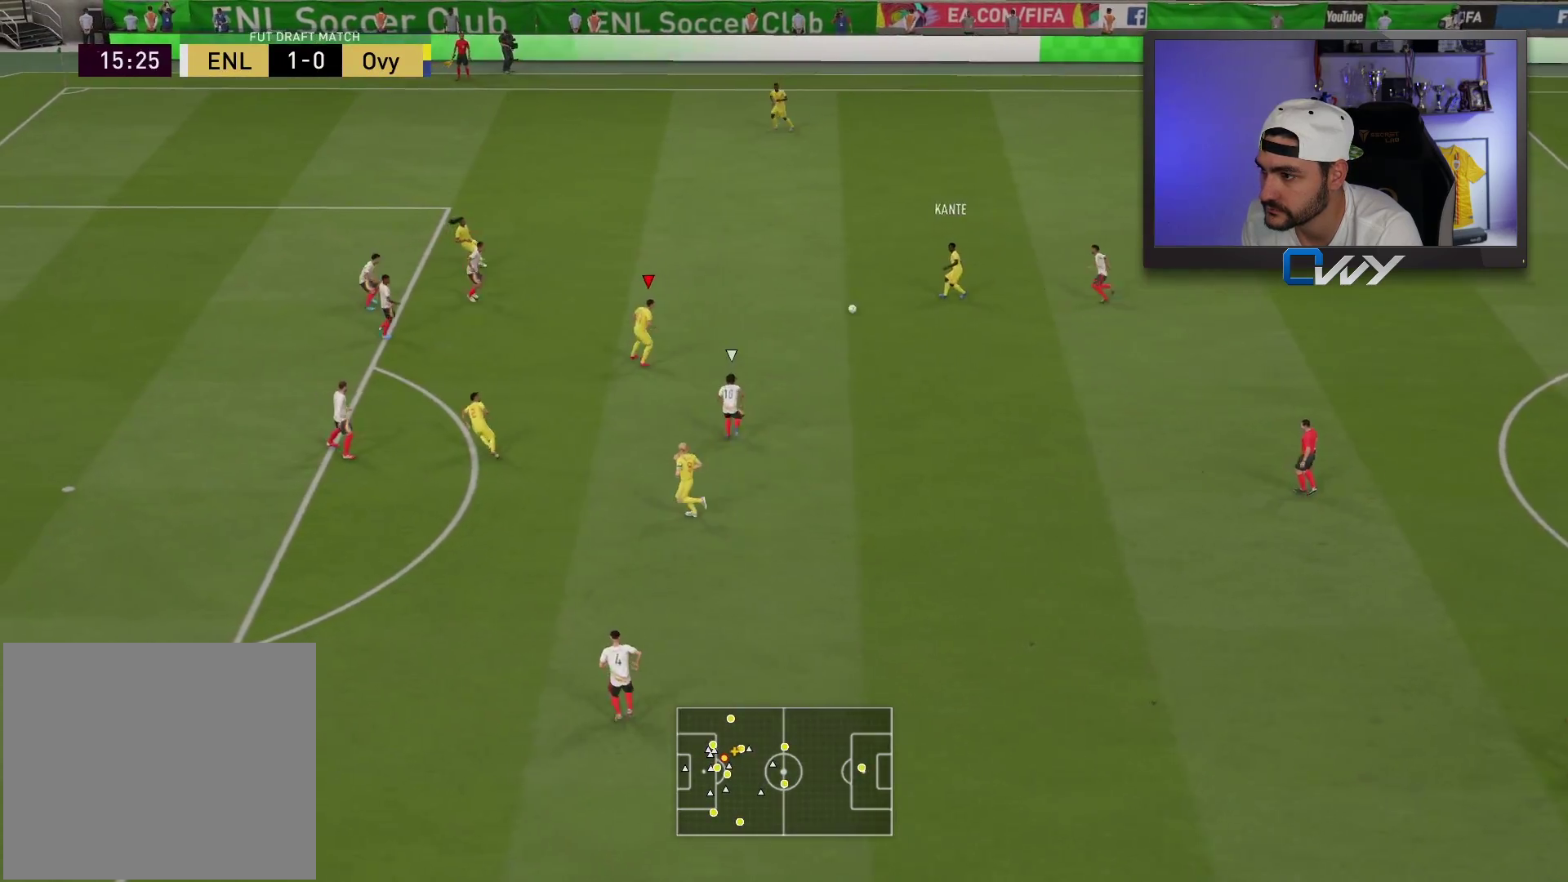
{"buttons": [], "left_stick": "left", "right_stick": "center", "events": []}
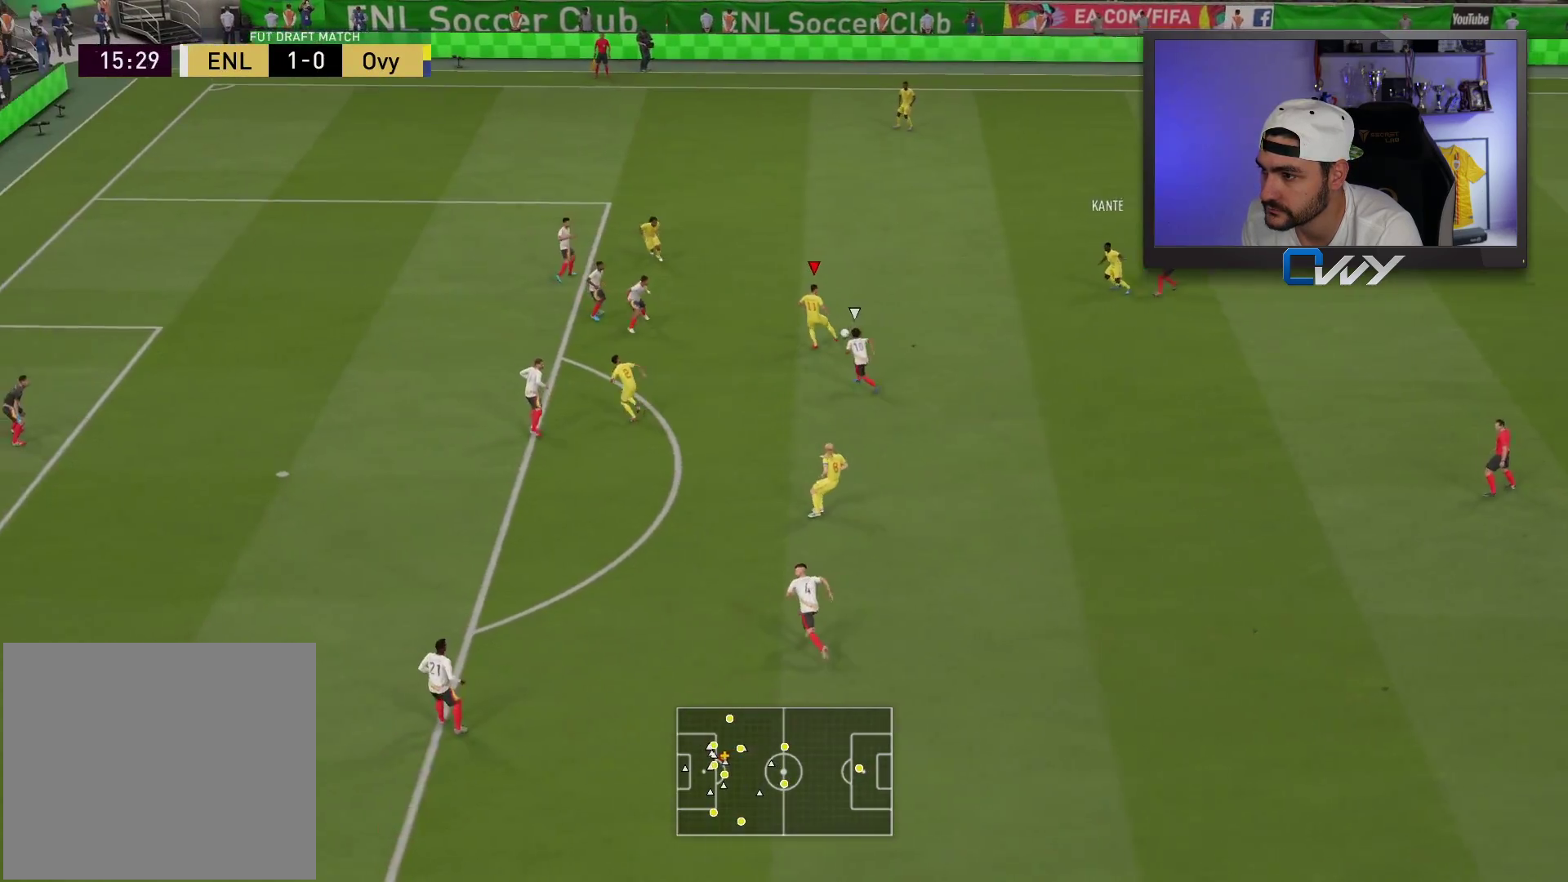
{"buttons": [], "left_stick": "up-left", "right_stick": "center", "events": [[167, "CROSS", "down"], [167, "L3", "down"], [167, "left_stick", "down-left"], [200, "CROSS", "up"], [450, "L3", "up"], [500, "left_stick", "up-left"]]}
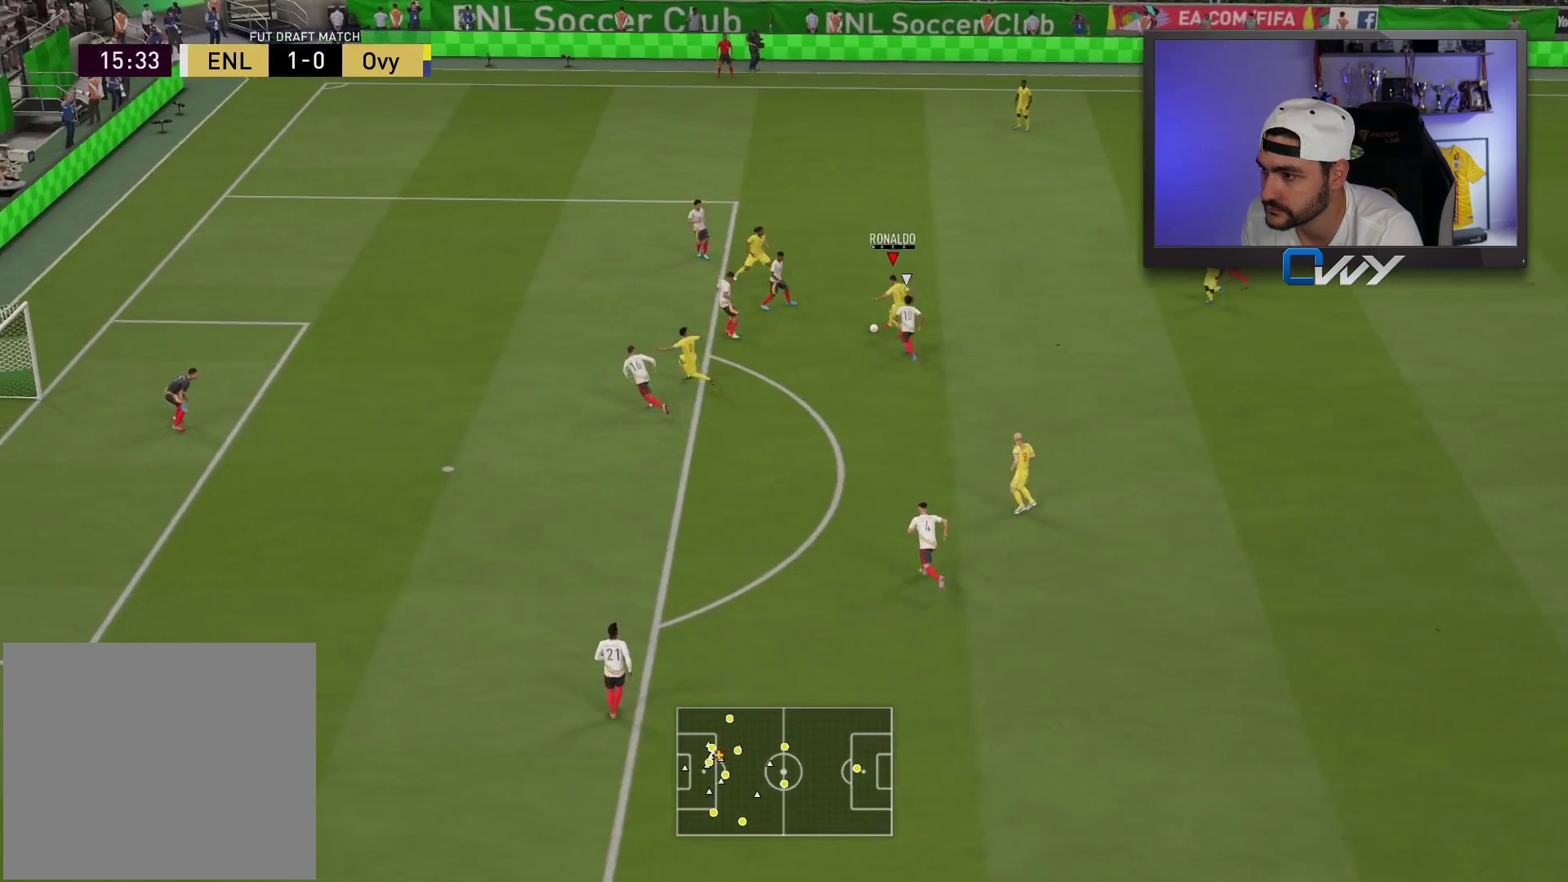
{"buttons": ["L3"], "left_stick": "up-left", "right_stick": "center", "events": [[83, "L3", "down"]]}
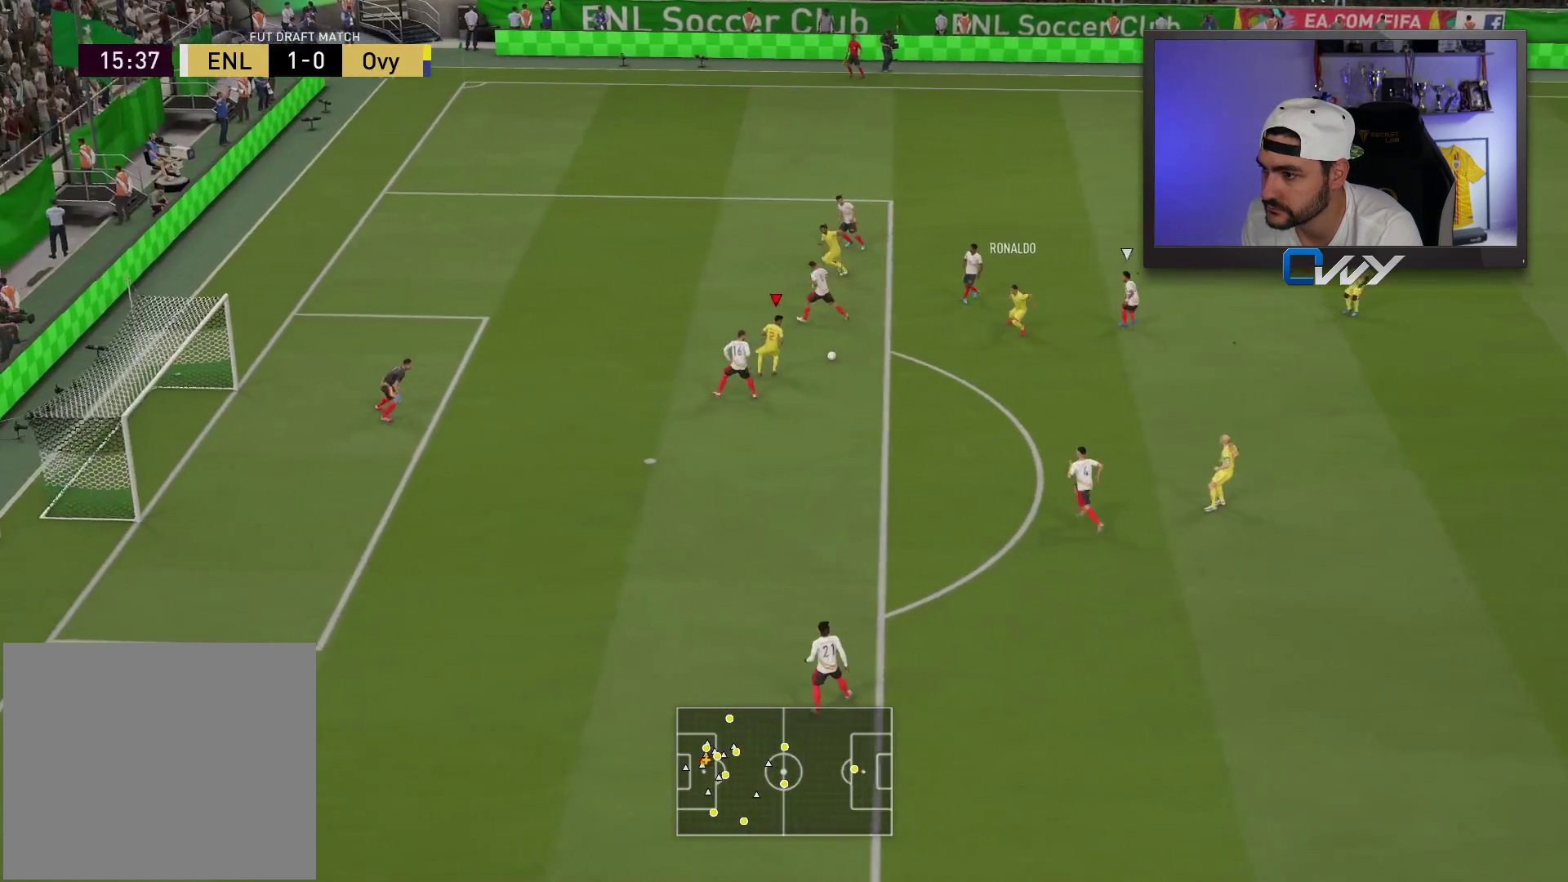
{"buttons": ["L3"], "left_stick": "up-left", "right_stick": "center", "events": [[33, "CIRCLE", "down"], [233, "CIRCLE", "up"]]}